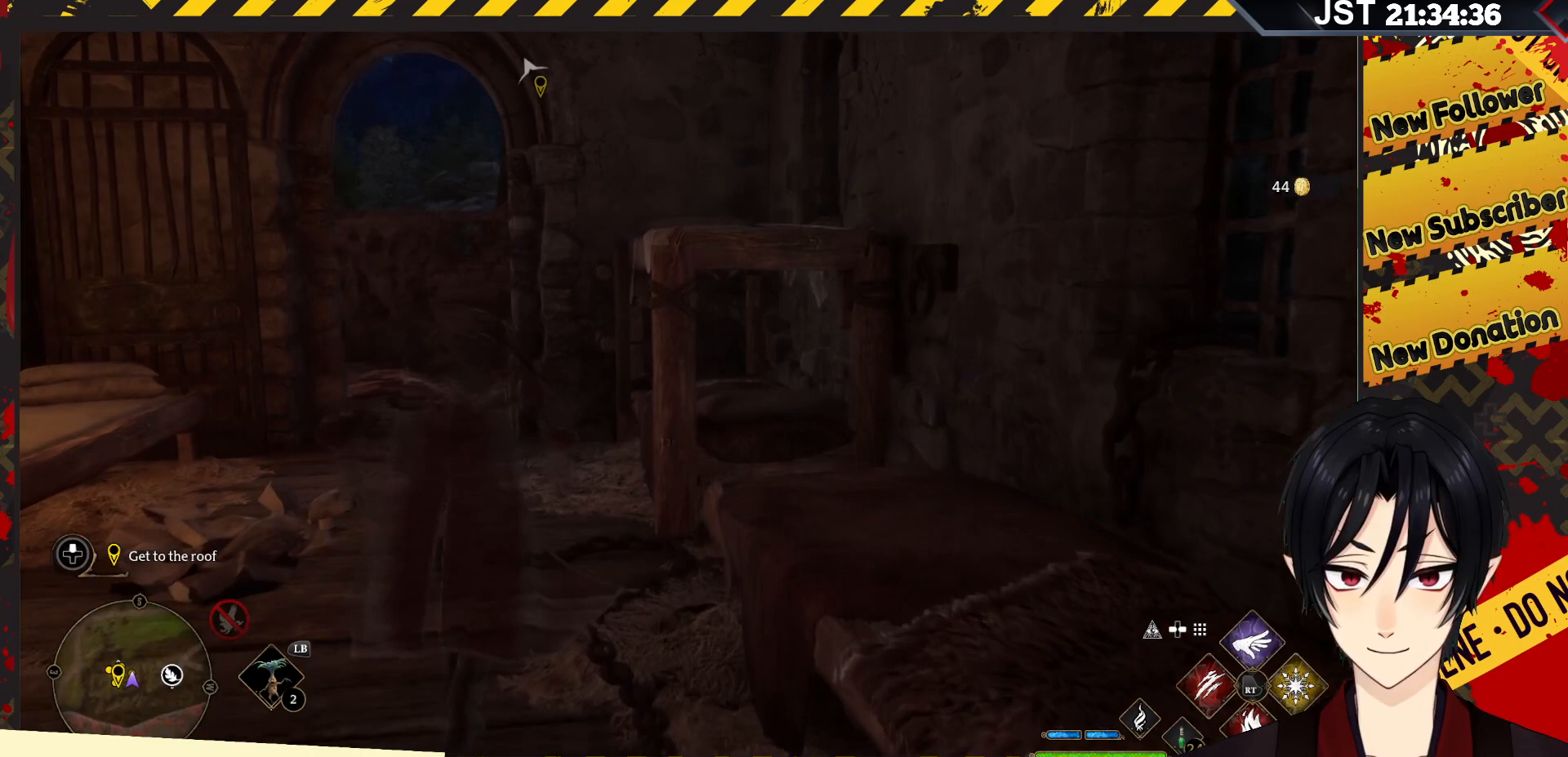
Gameplay with a controller (Xbox layout); each line is a JSON object with the inputs held at the frame after it. "events" lists button and stick changes between this image and that frame as [ms after this image, input, new state], when the widget could be followed in between.
{"buttons": [], "left_stick": "center", "right_stick": "down-left", "events": [[117, "left_stick", "center"], [217, "right_stick", "down-left"]]}
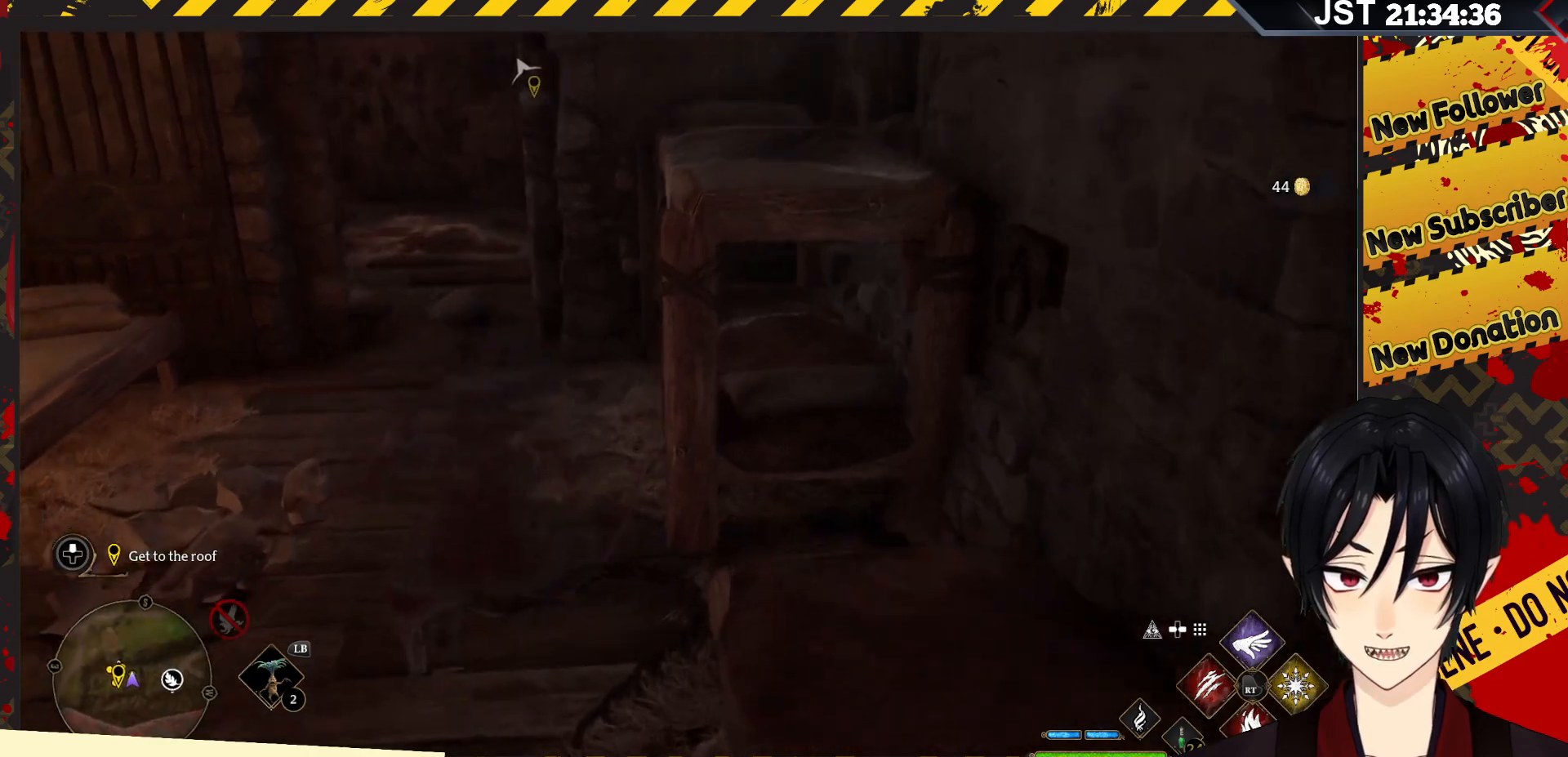
{"buttons": [], "left_stick": "up", "right_stick": "center", "events": [[33, "right_stick", "left"], [433, "left_stick", "up"], [433, "right_stick", "center"]]}
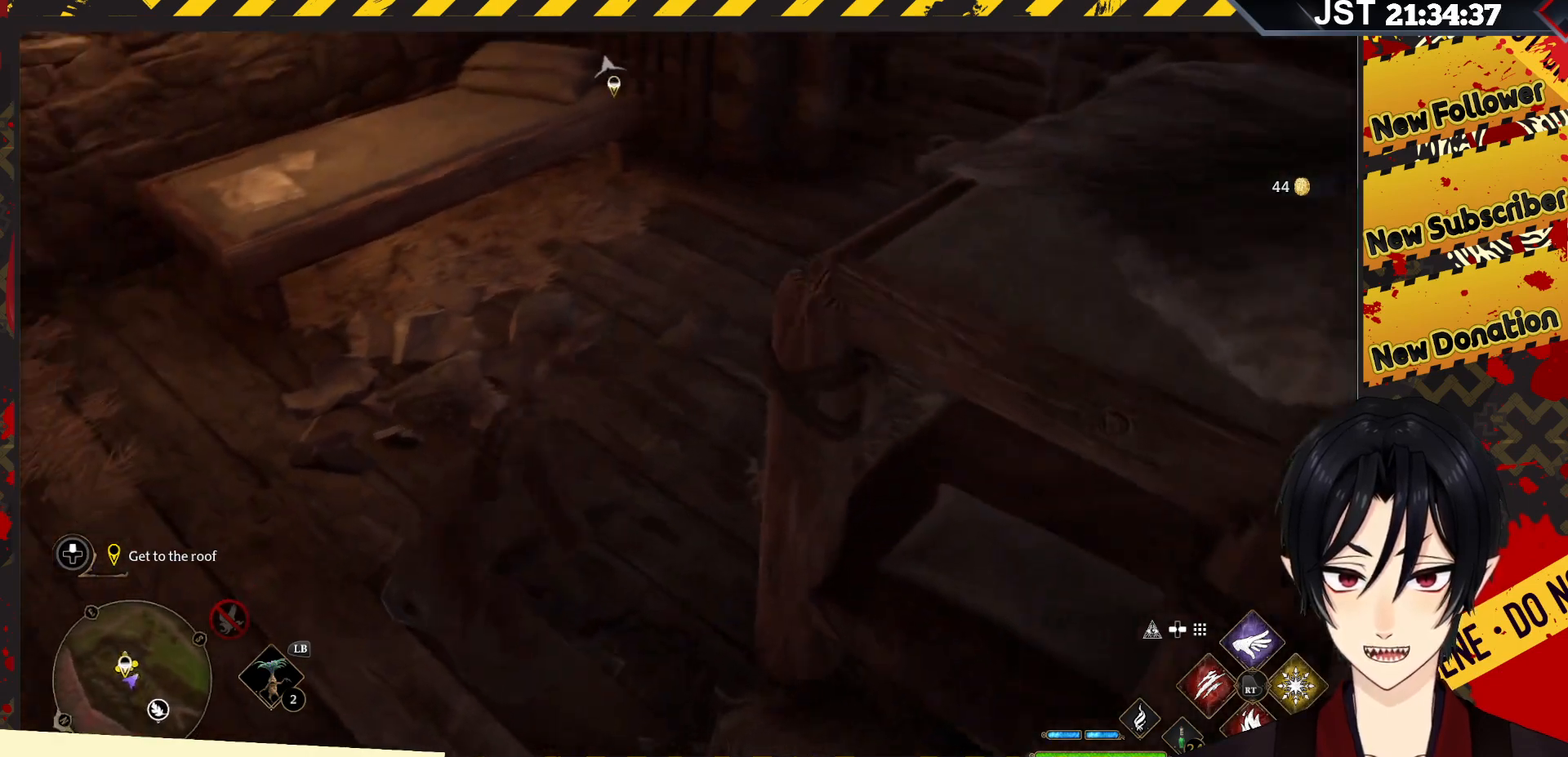
{"buttons": [], "left_stick": "up", "right_stick": "up", "events": [[217, "right_stick", "up"]]}
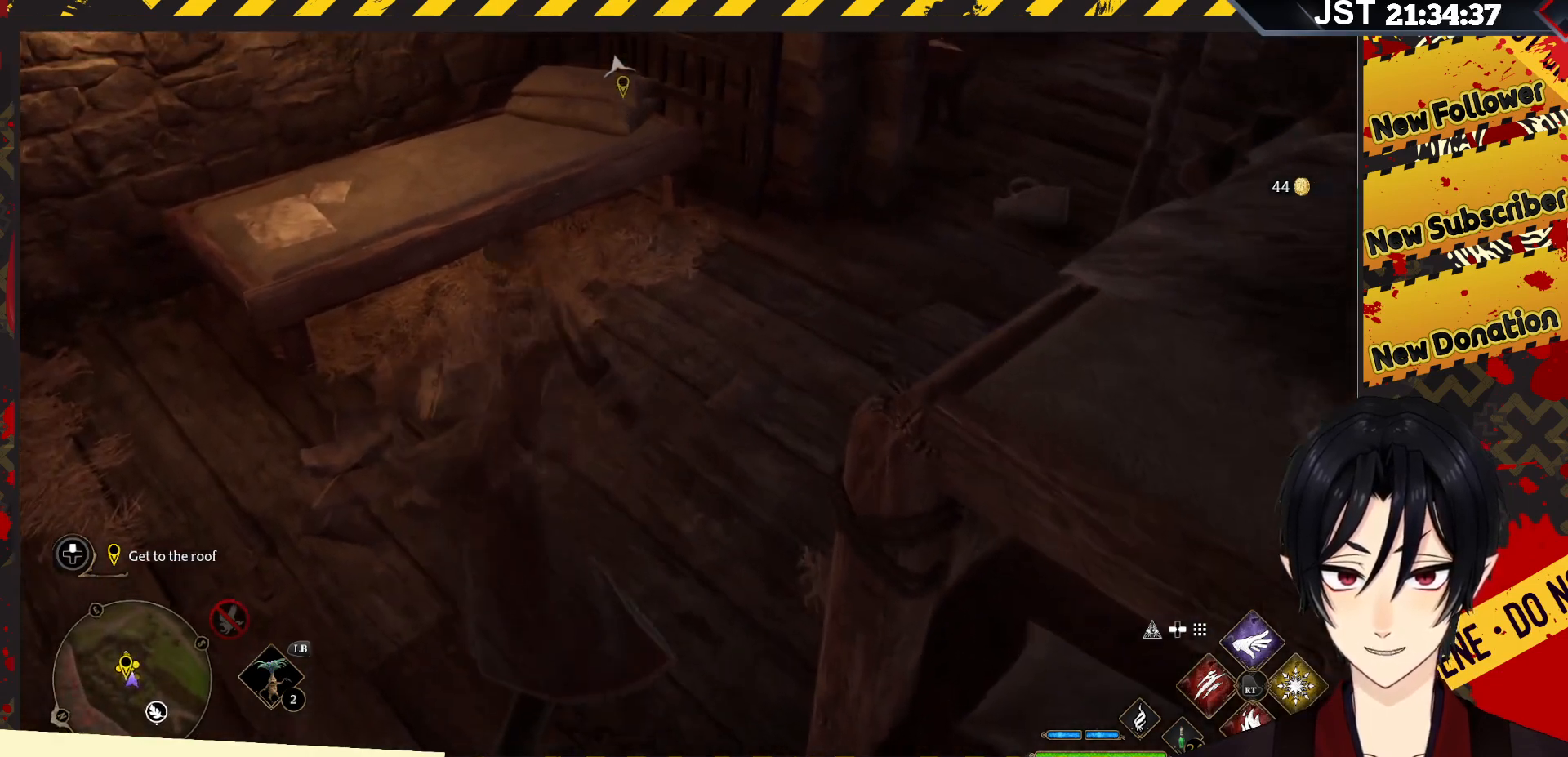
{"buttons": [], "left_stick": "up-right", "right_stick": "right", "events": [[50, "right_stick", "center"], [250, "right_stick", "right"], [283, "left_stick", "up-right"]]}
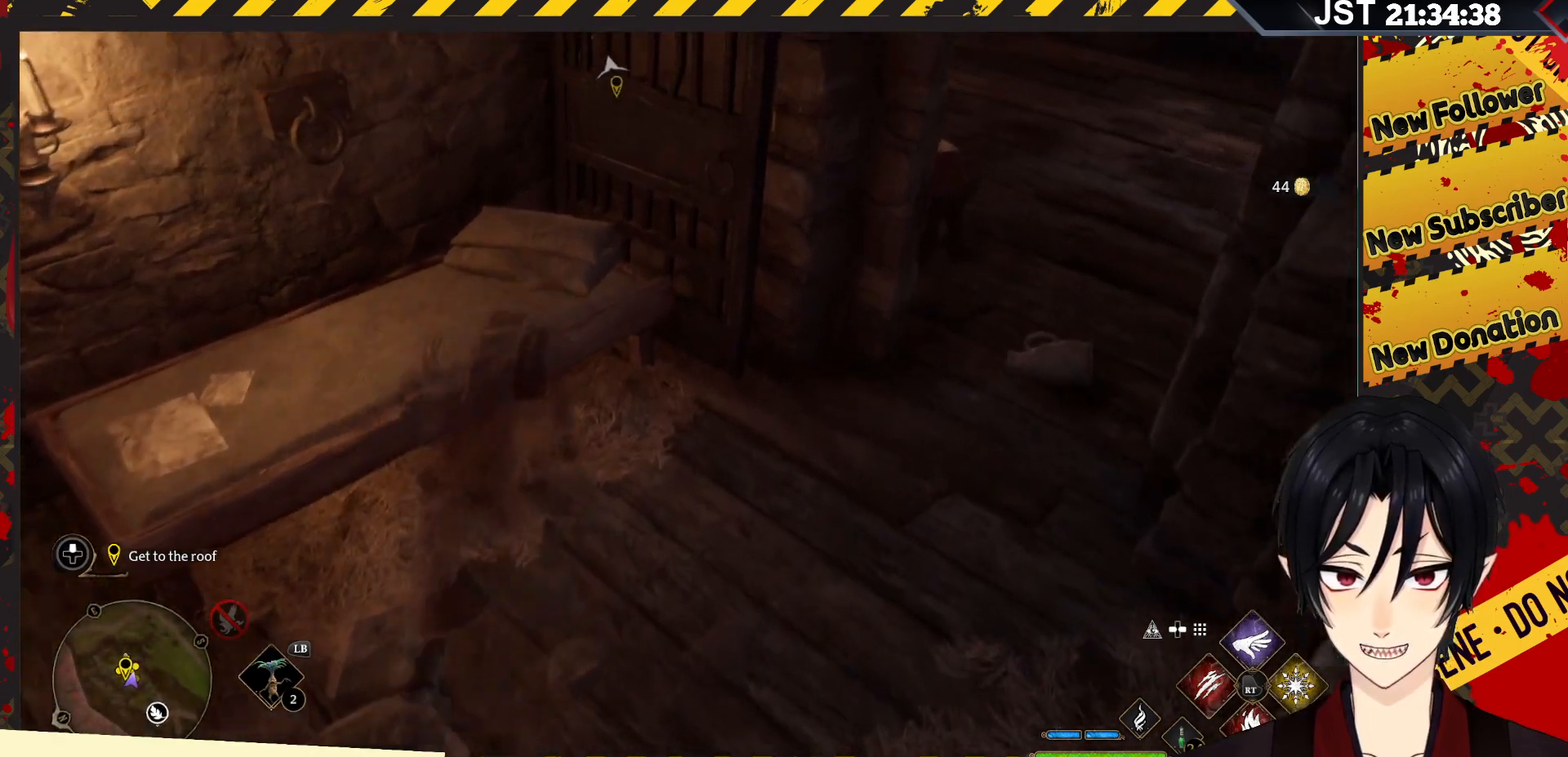
{"buttons": [], "left_stick": "up-right", "right_stick": "up-right", "events": [[33, "right_stick", "up-right"]]}
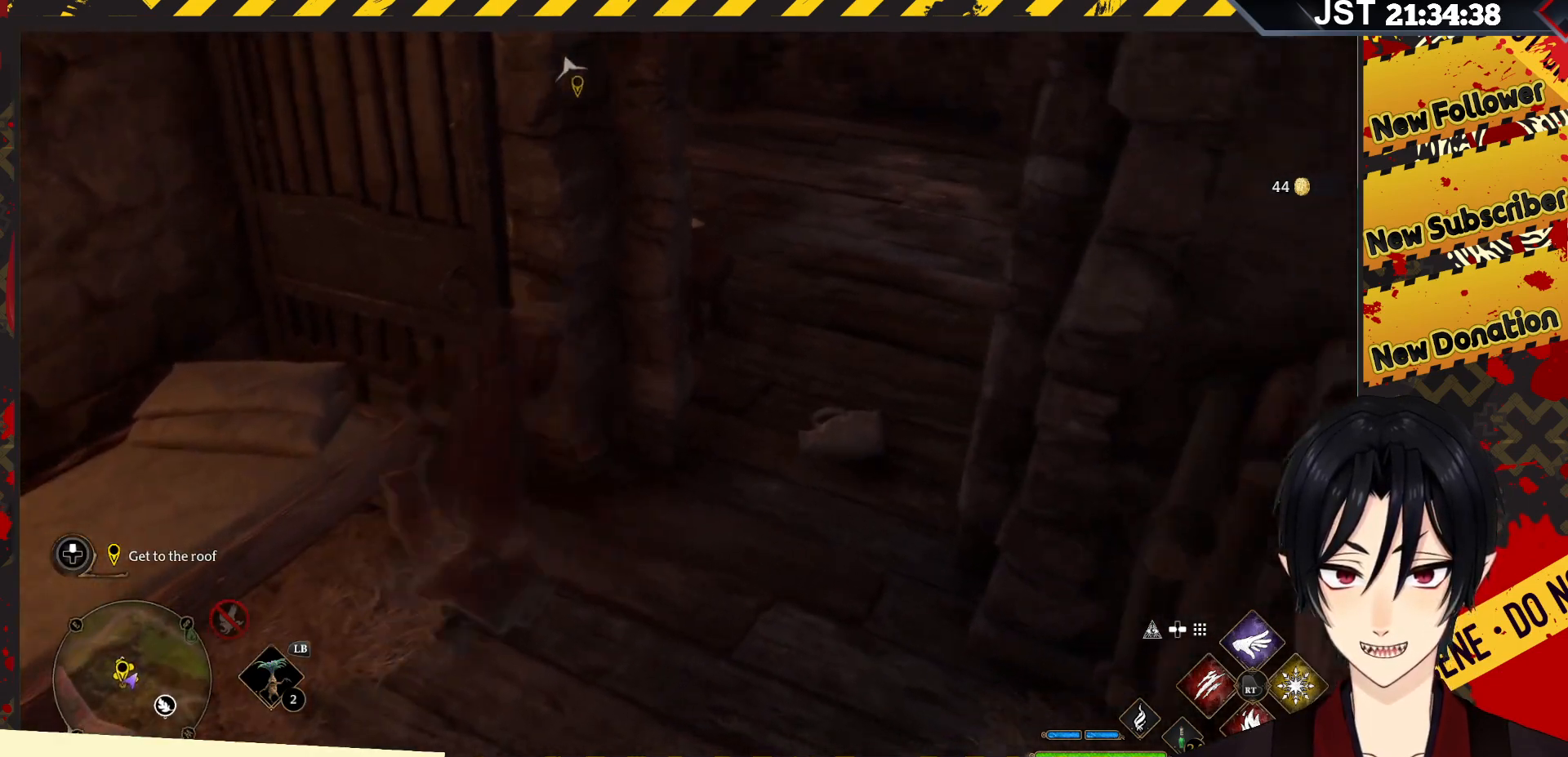
{"buttons": [], "left_stick": "up", "right_stick": "center", "events": [[200, "right_stick", "up"], [233, "left_stick", "up"], [417, "right_stick", "center"]]}
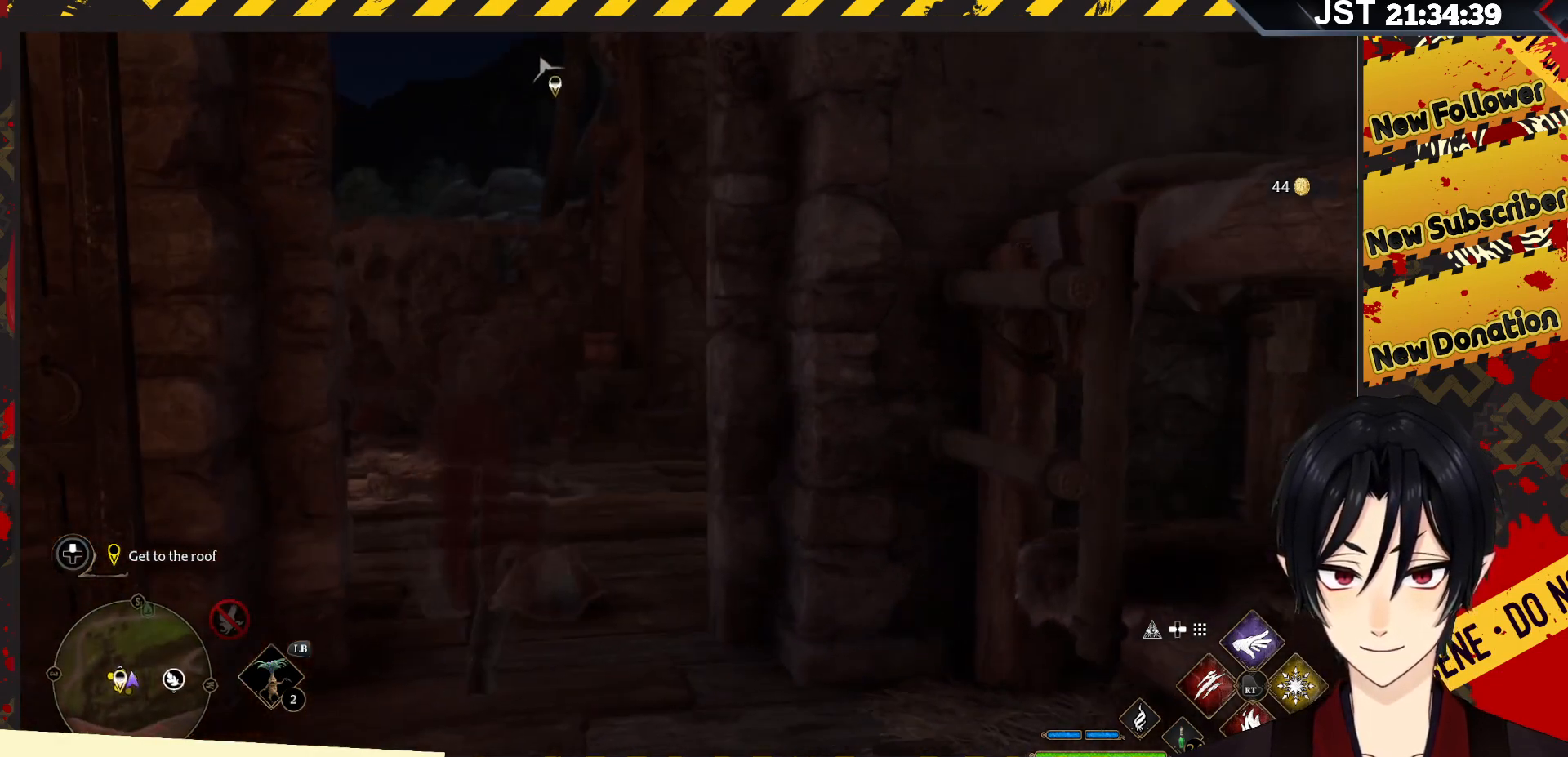
{"buttons": [], "left_stick": "up", "right_stick": "left", "events": [[83, "left_stick", "up-left"], [250, "left_stick", "up"], [300, "right_stick", "down-left"], [367, "right_stick", "left"]]}
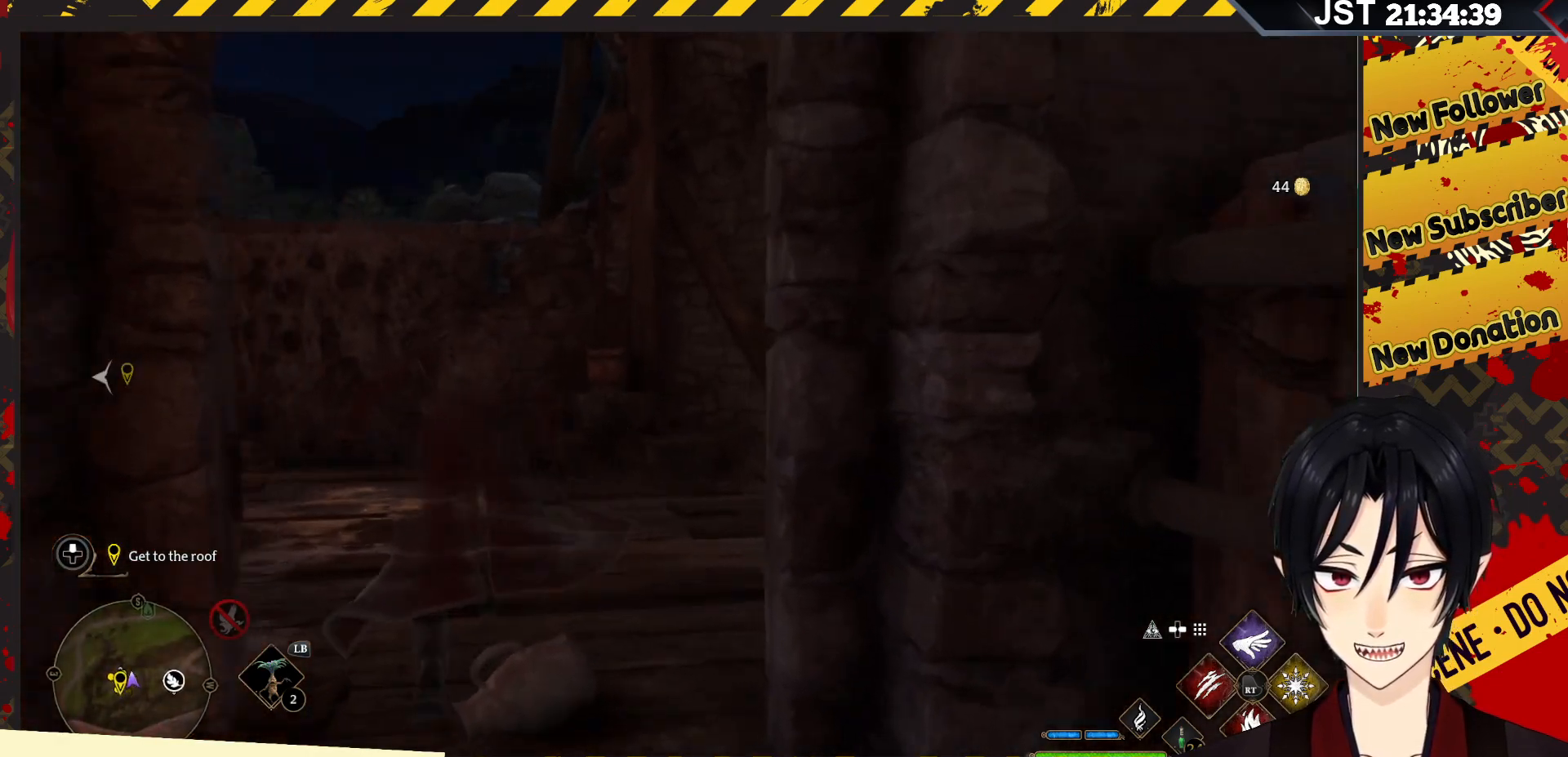
{"buttons": [], "left_stick": "down-left", "right_stick": "left", "events": [[133, "left_stick", "center"], [183, "left_stick", "down-left"]]}
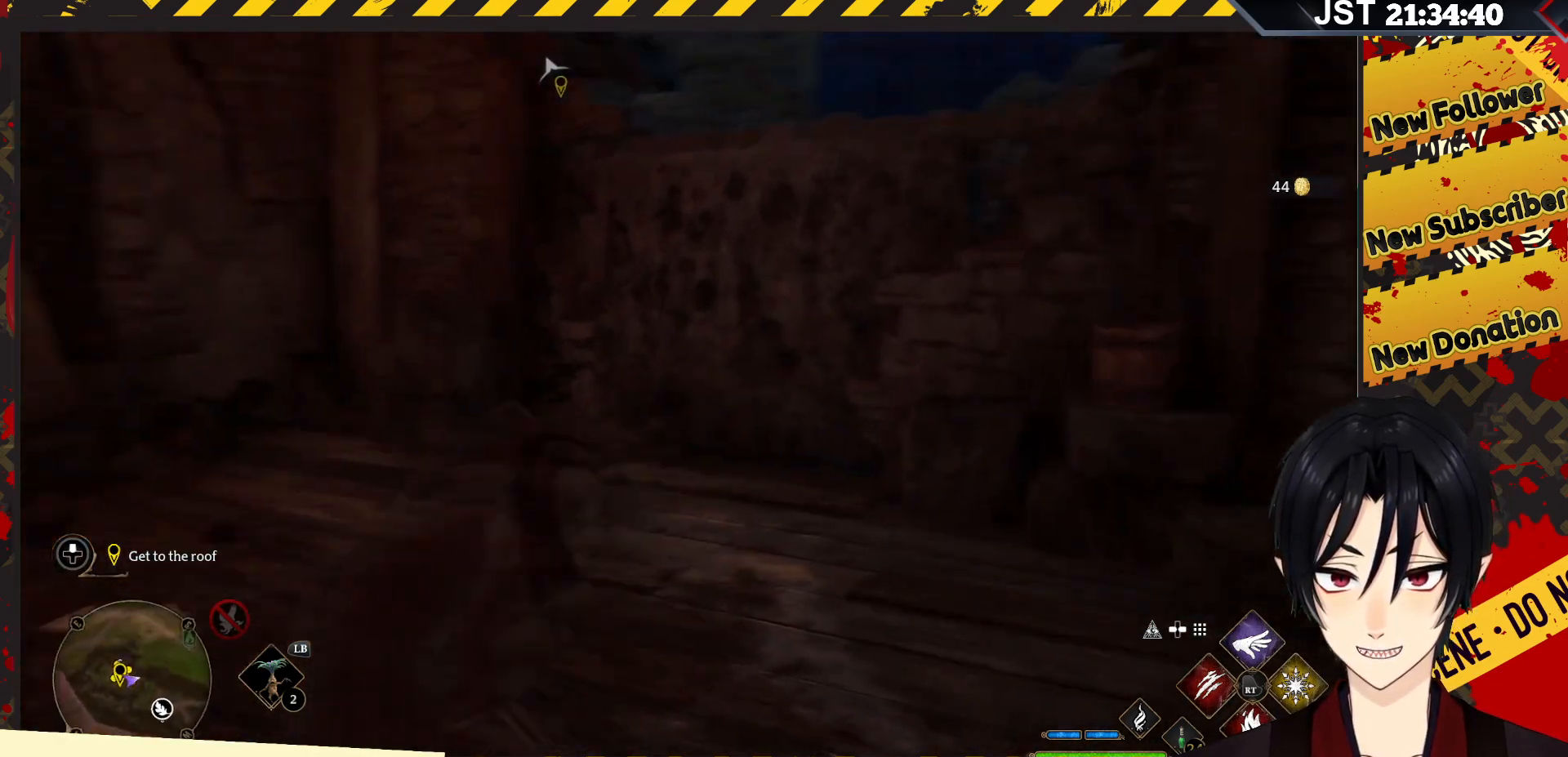
{"buttons": [], "left_stick": "center", "right_stick": "left", "events": [[250, "left_stick", "center"]]}
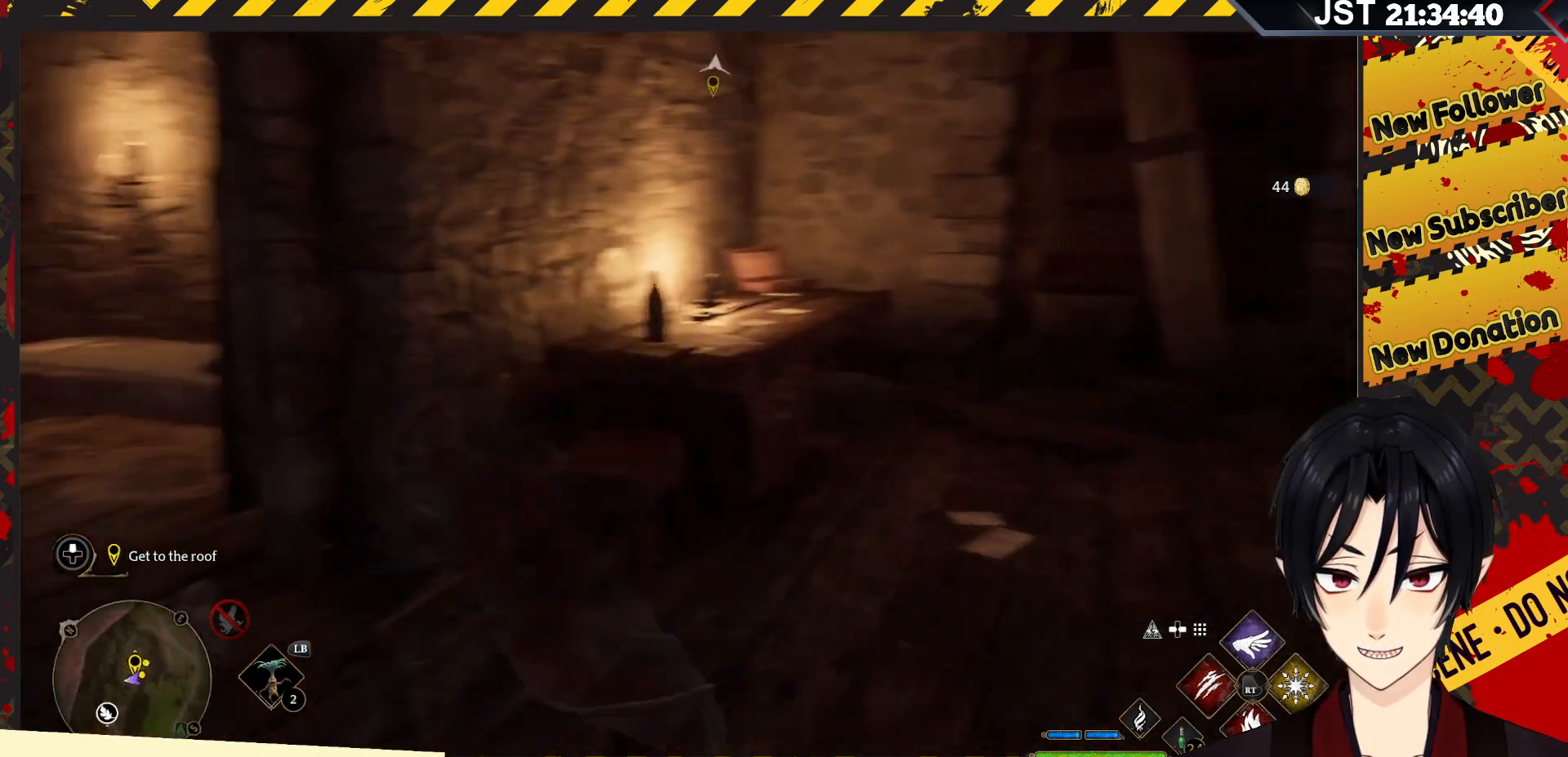
{"buttons": [], "left_stick": "up", "right_stick": "center", "events": [[33, "right_stick", "up-left"], [133, "left_stick", "up-left"], [233, "right_stick", "center"], [250, "left_stick", "up"]]}
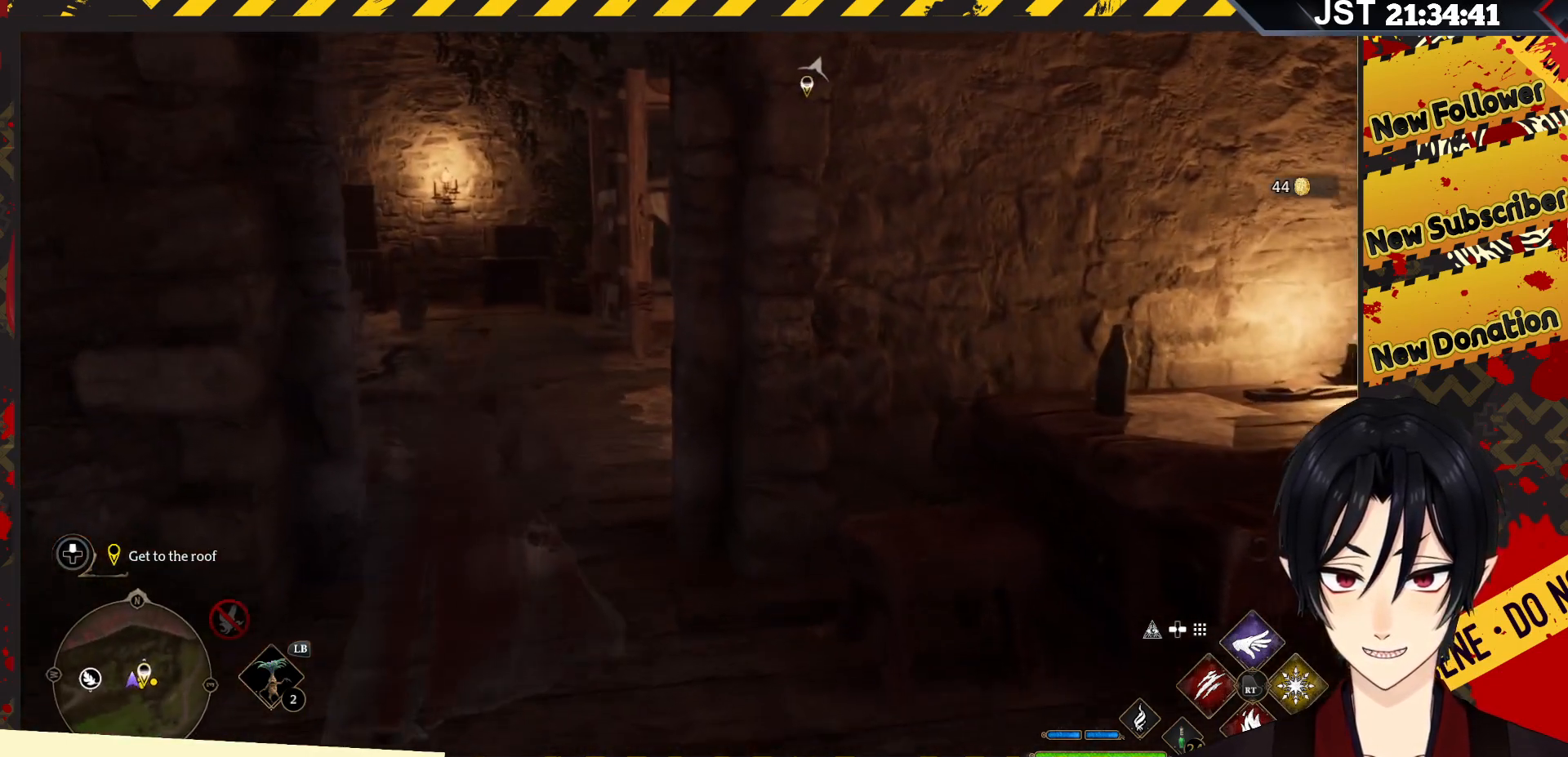
{"buttons": [], "left_stick": "down-right", "right_stick": "right", "events": [[100, "left_stick", "center"], [250, "left_stick", "down-right"], [350, "right_stick", "right"]]}
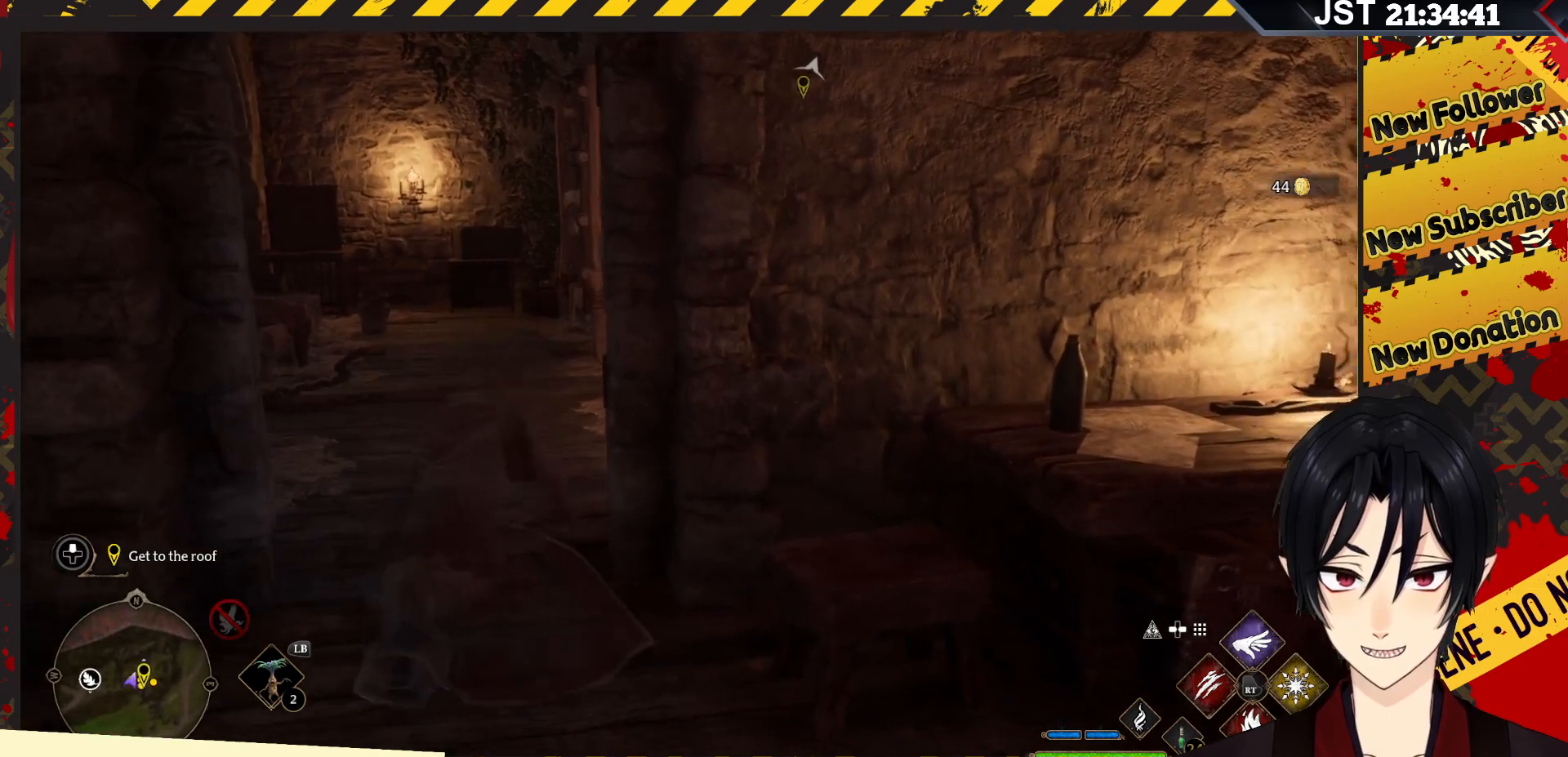
{"buttons": [], "left_stick": "down-right", "right_stick": "right", "events": []}
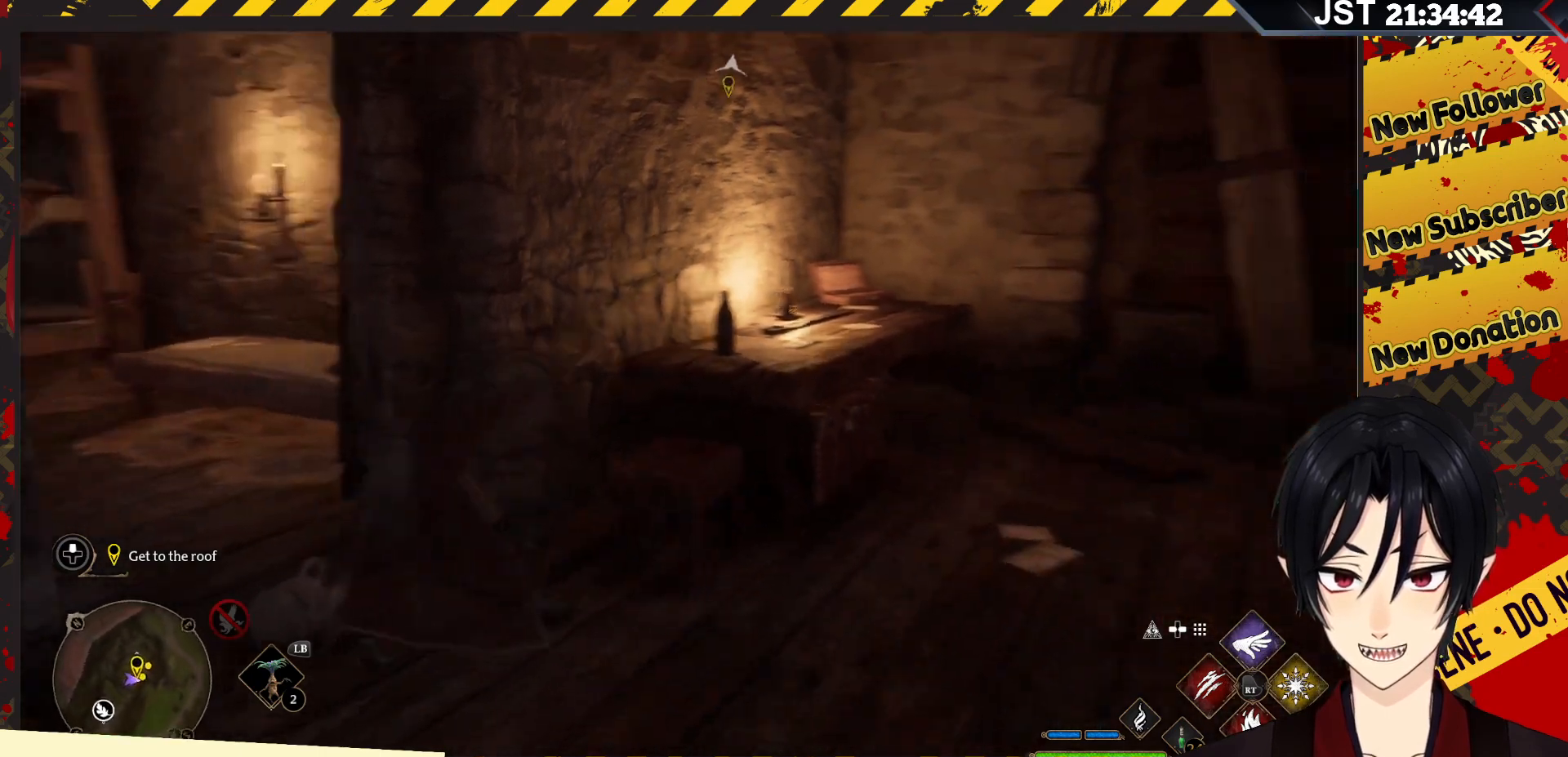
{"buttons": [], "left_stick": "up-right", "right_stick": "up-right", "events": [[17, "left_stick", "right"], [300, "left_stick", "up-right"], [367, "right_stick", "up-right"]]}
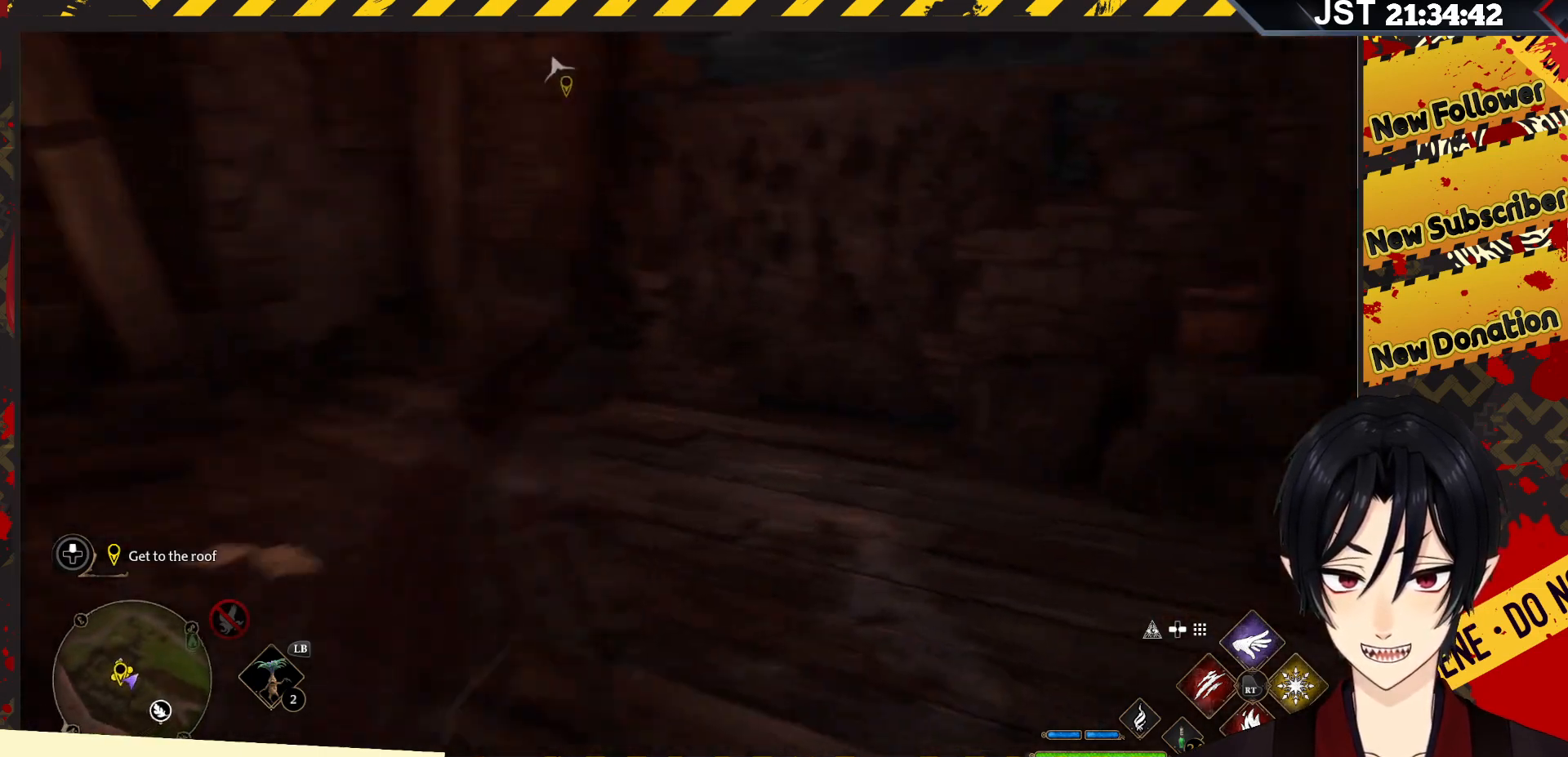
{"buttons": [], "left_stick": "up", "right_stick": "center", "events": [[17, "right_stick", "center"], [300, "left_stick", "up"]]}
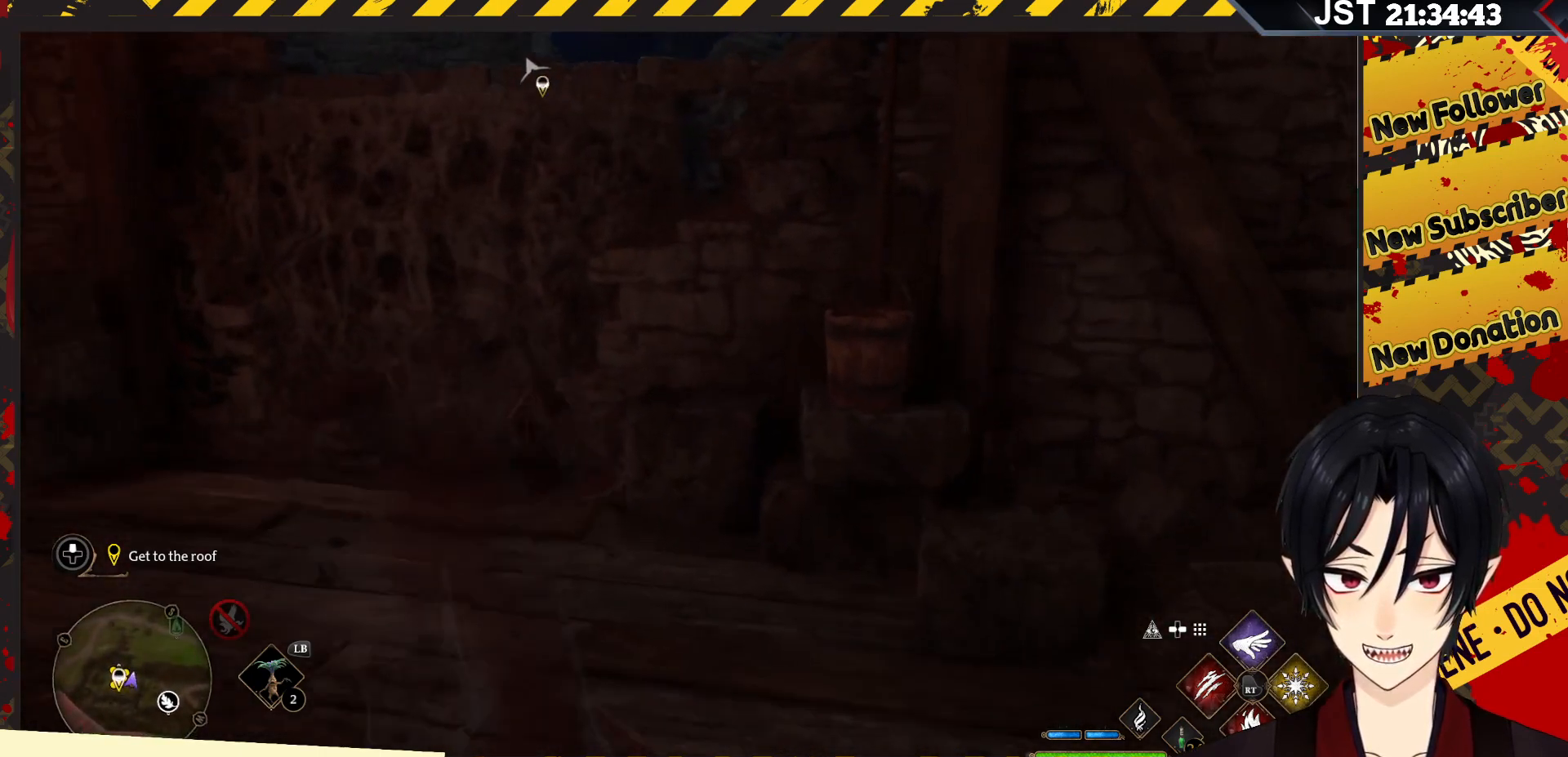
{"buttons": [], "left_stick": "up-left", "right_stick": "center", "events": [[83, "left_stick", "up-left"]]}
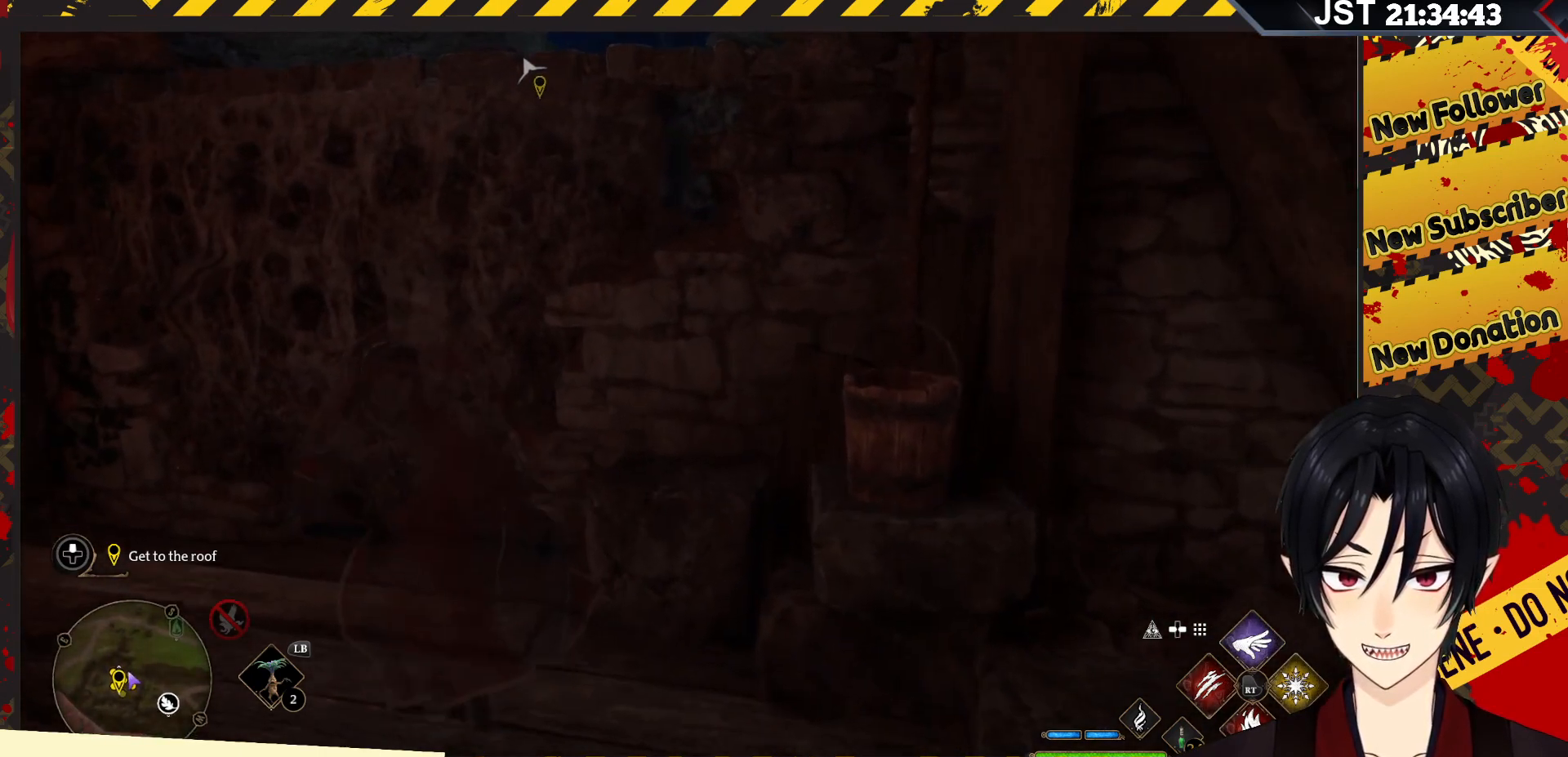
{"buttons": ["A"], "left_stick": "up", "right_stick": "center", "events": [[233, "left_stick", "up"], [333, "A", "down"]]}
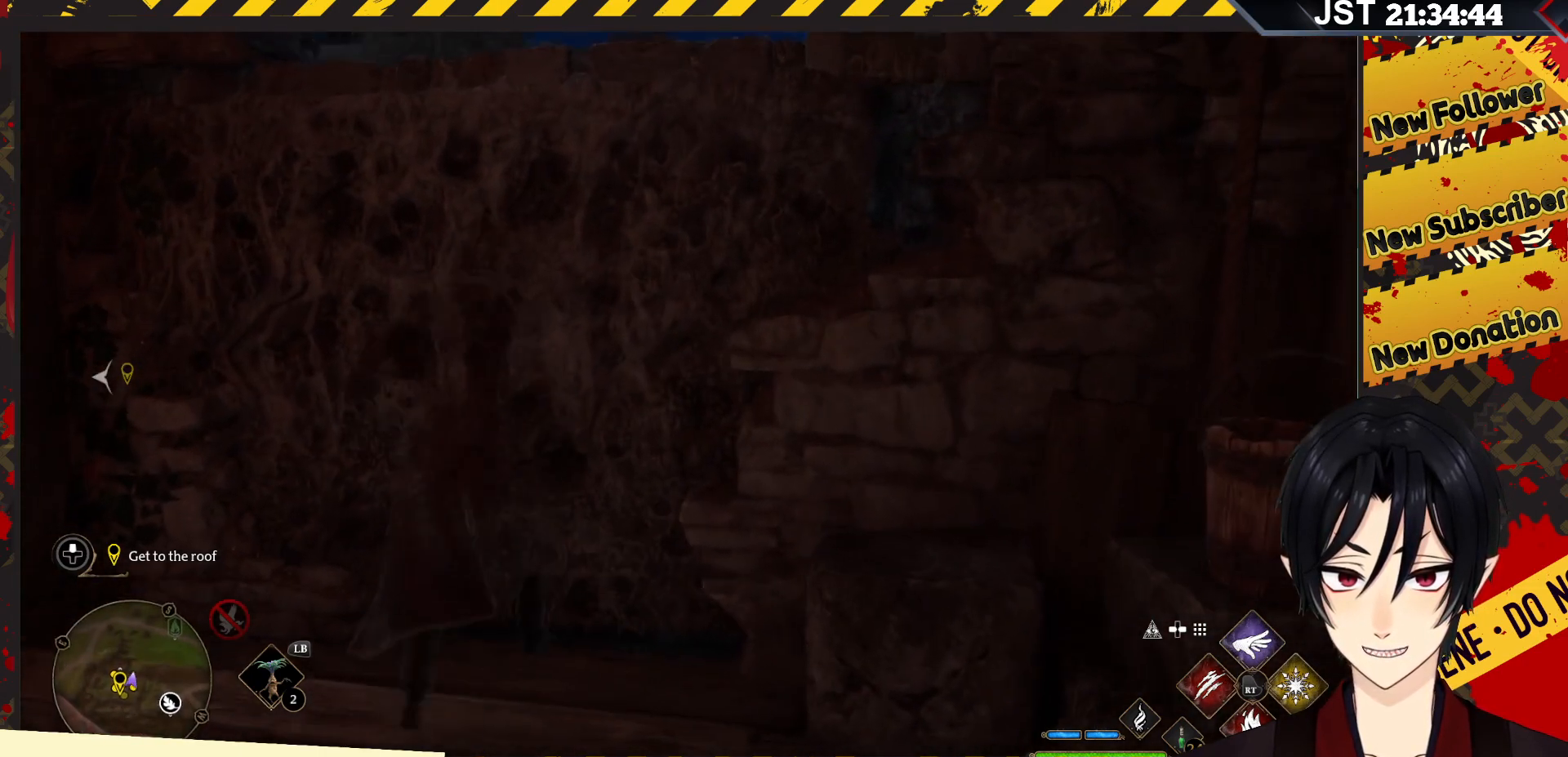
{"buttons": [], "left_stick": "up", "right_stick": "center", "events": [[317, "A", "up"]]}
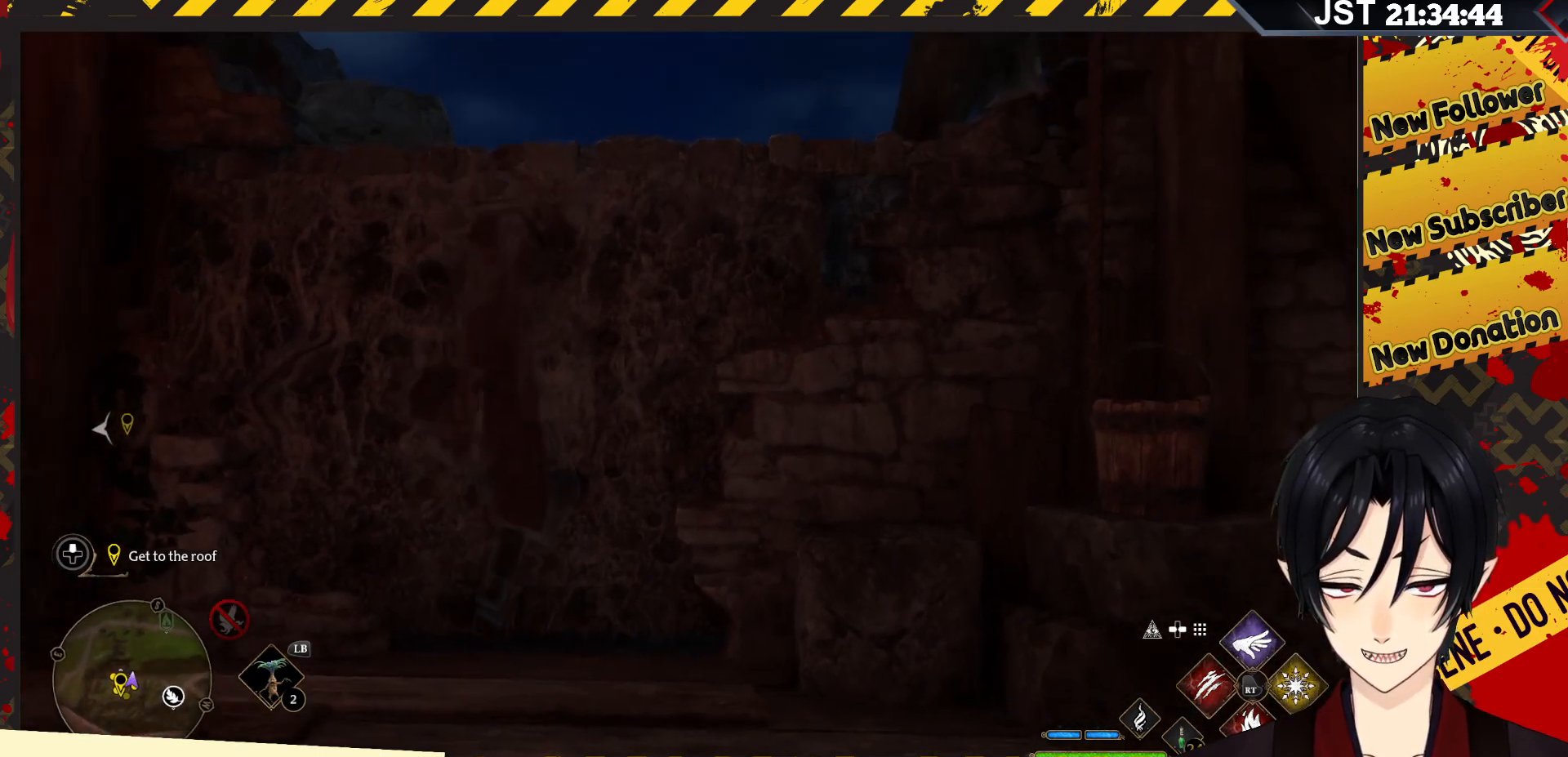
{"buttons": [], "left_stick": "up", "right_stick": "center", "events": []}
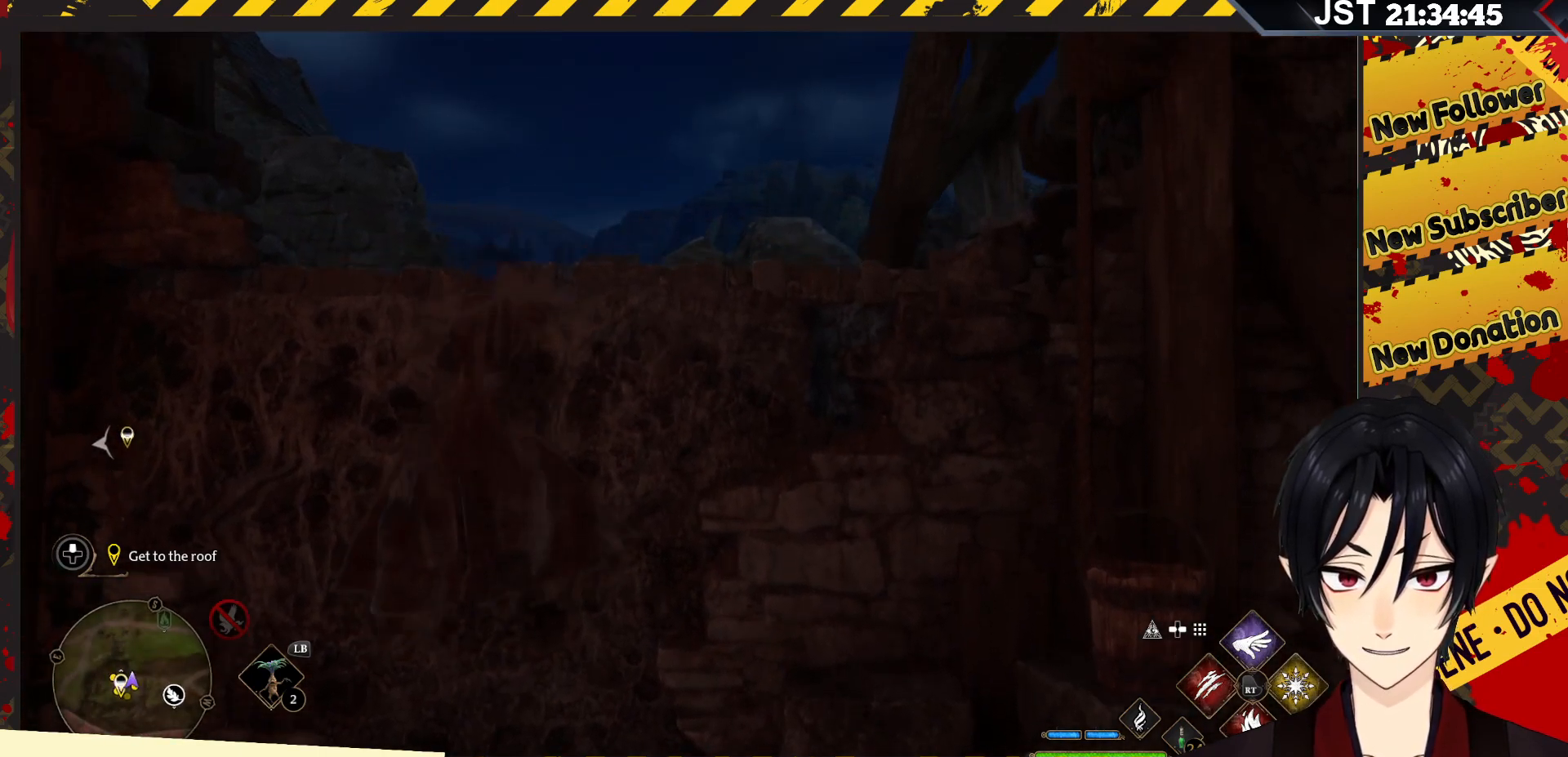
{"buttons": [], "left_stick": "up", "right_stick": "down", "events": [[283, "right_stick", "down"]]}
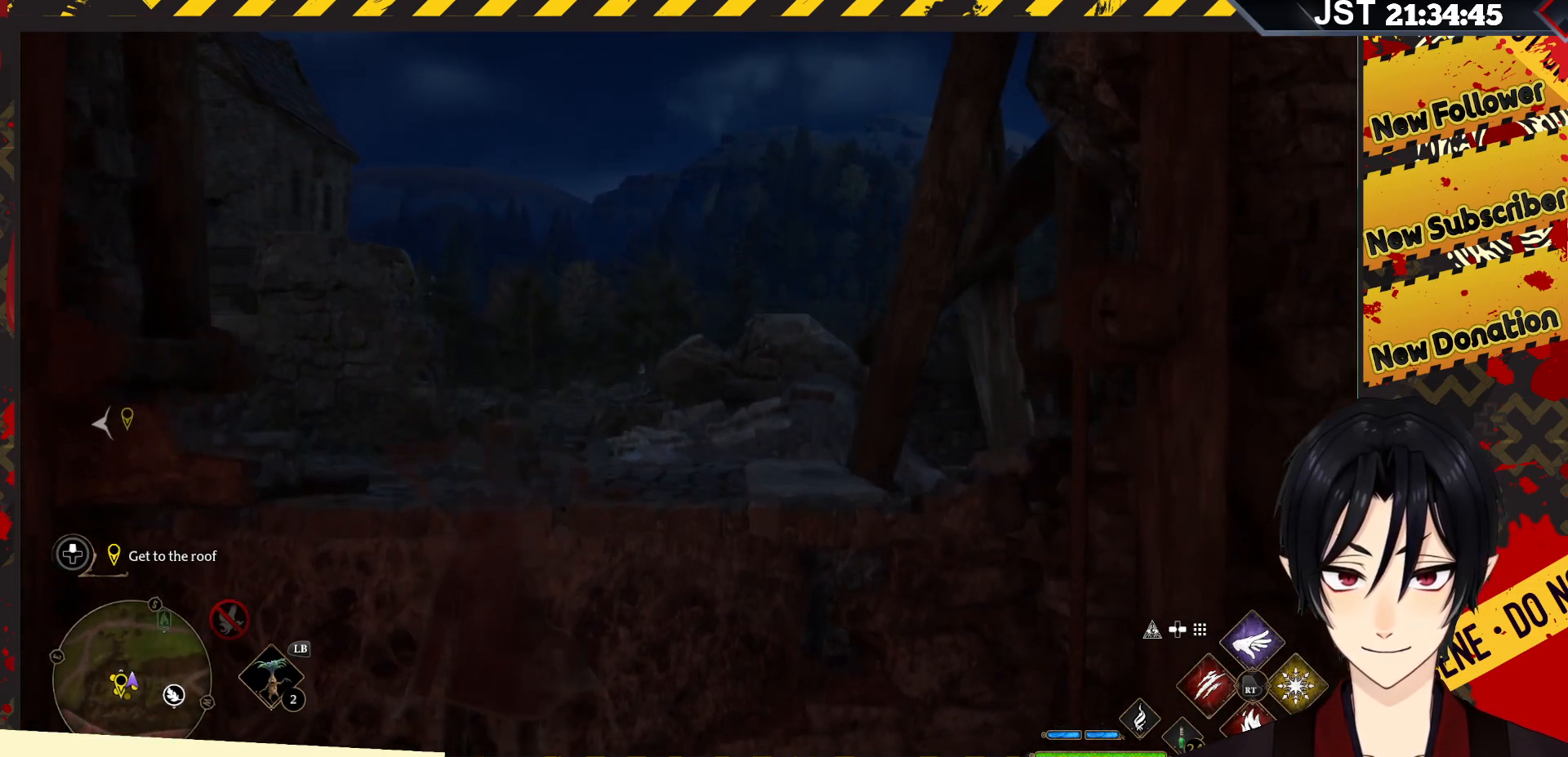
{"buttons": [], "left_stick": "up", "right_stick": "down-left", "events": [[117, "right_stick", "center"], [283, "right_stick", "down-left"]]}
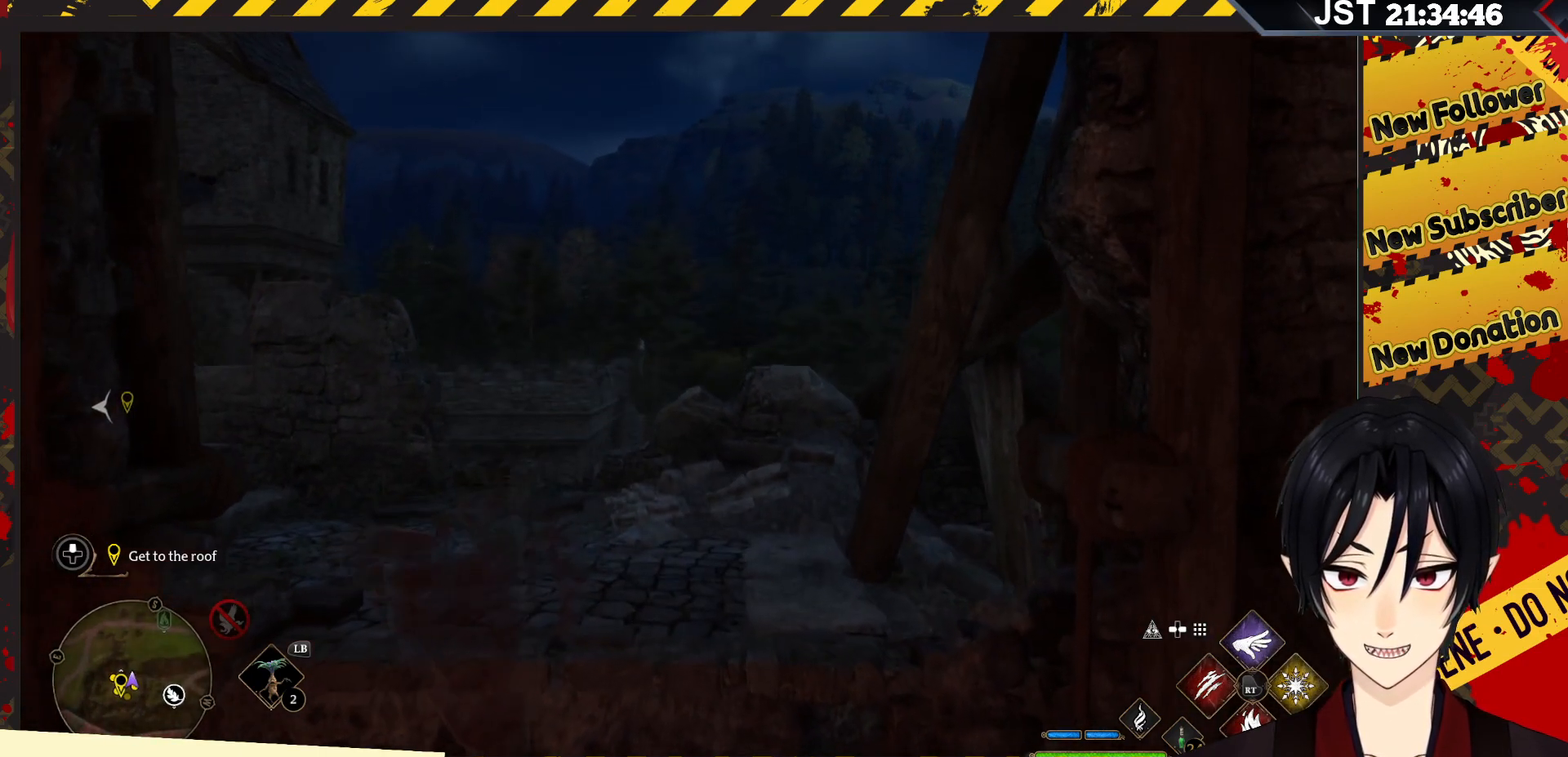
{"buttons": [], "left_stick": "up", "right_stick": "left", "events": [[67, "right_stick", "left"]]}
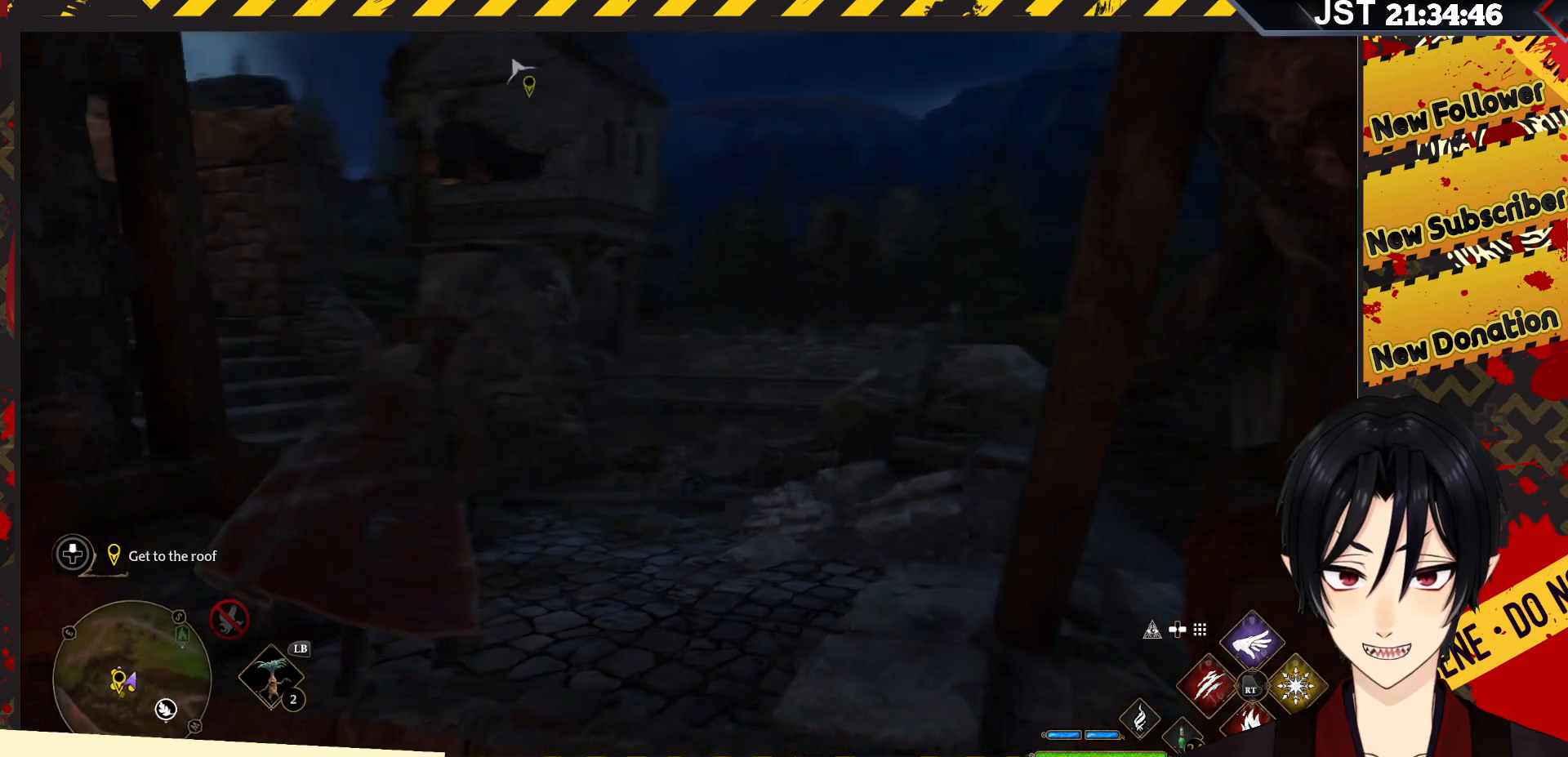
{"buttons": [], "left_stick": "up", "right_stick": "up", "events": [[450, "right_stick", "up"]]}
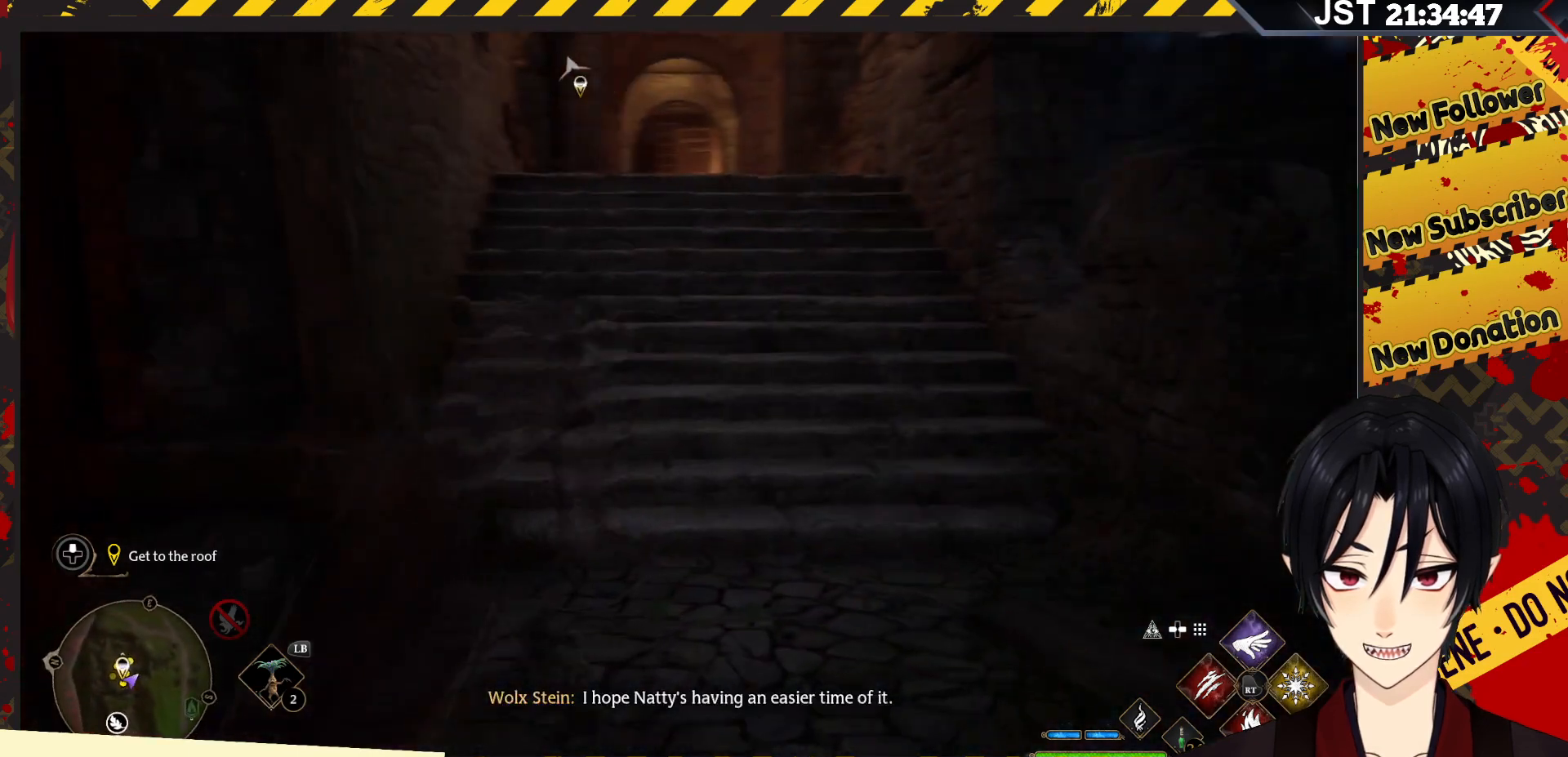
{"buttons": [], "left_stick": "up", "right_stick": "center", "events": [[400, "right_stick", "center"]]}
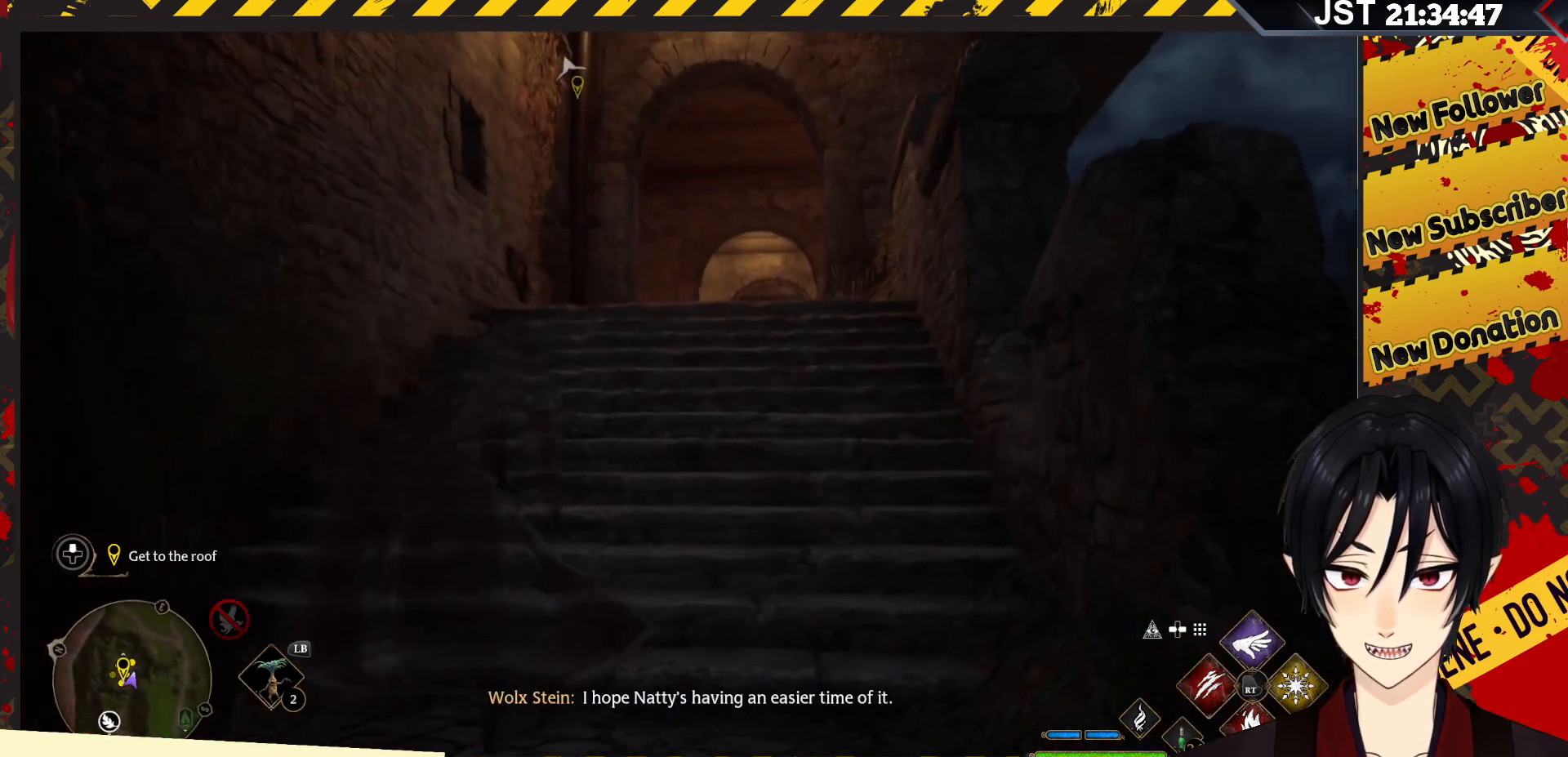
{"buttons": [], "left_stick": "up", "right_stick": "center", "events": []}
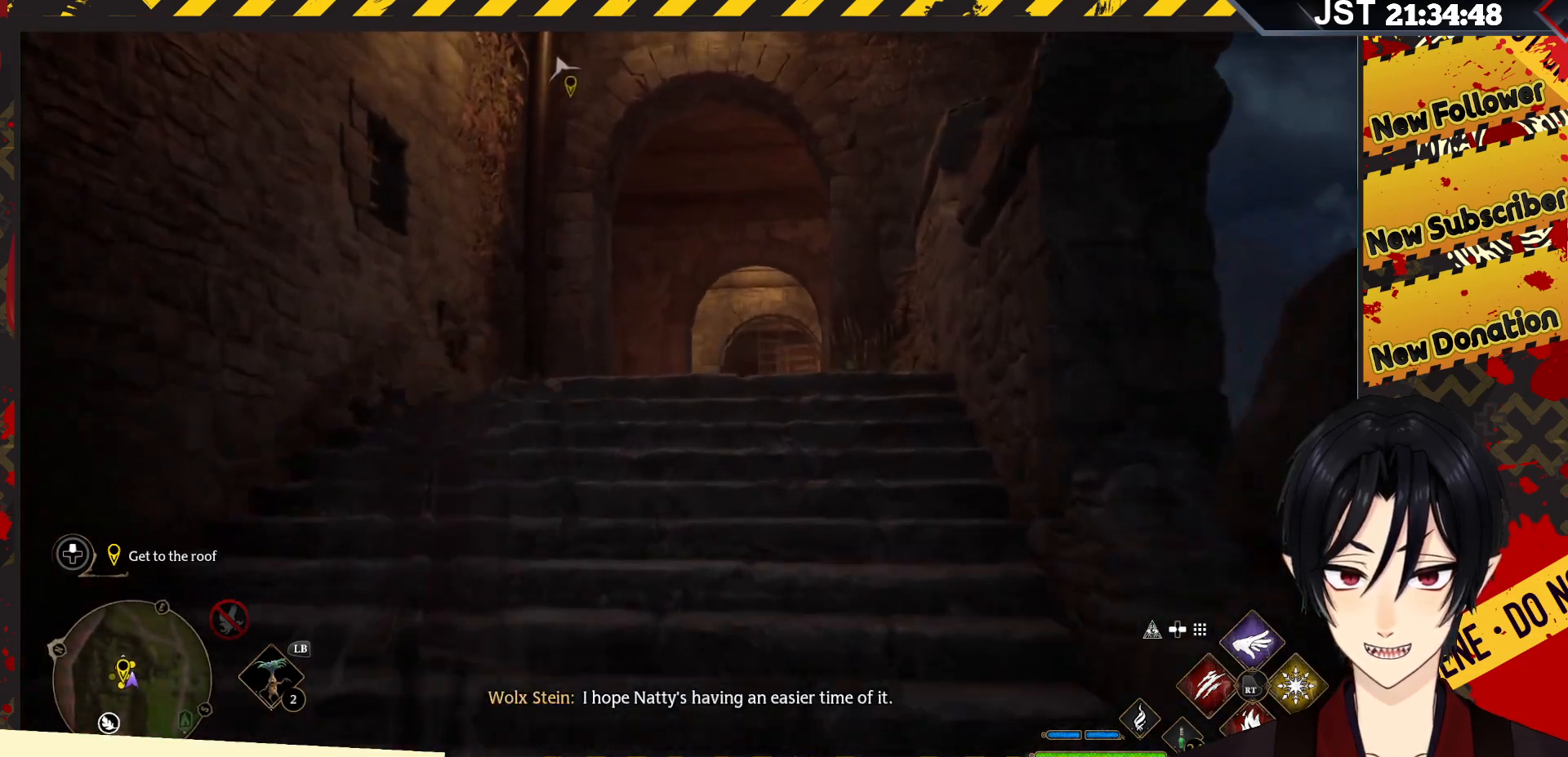
{"buttons": [], "left_stick": "up", "right_stick": "down-left", "events": [[300, "right_stick", "down-left"]]}
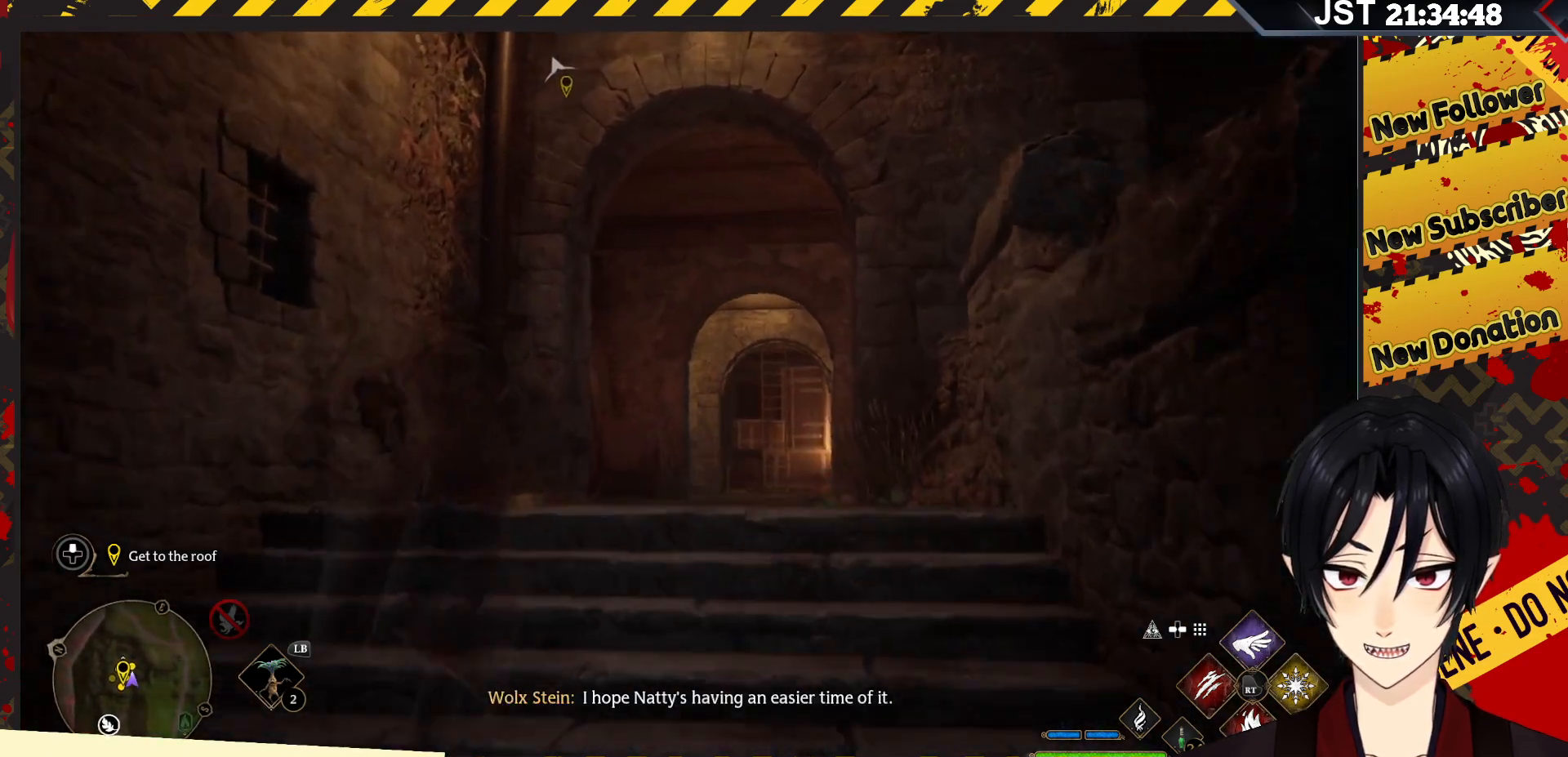
{"buttons": [], "left_stick": "up", "right_stick": "down-left", "events": []}
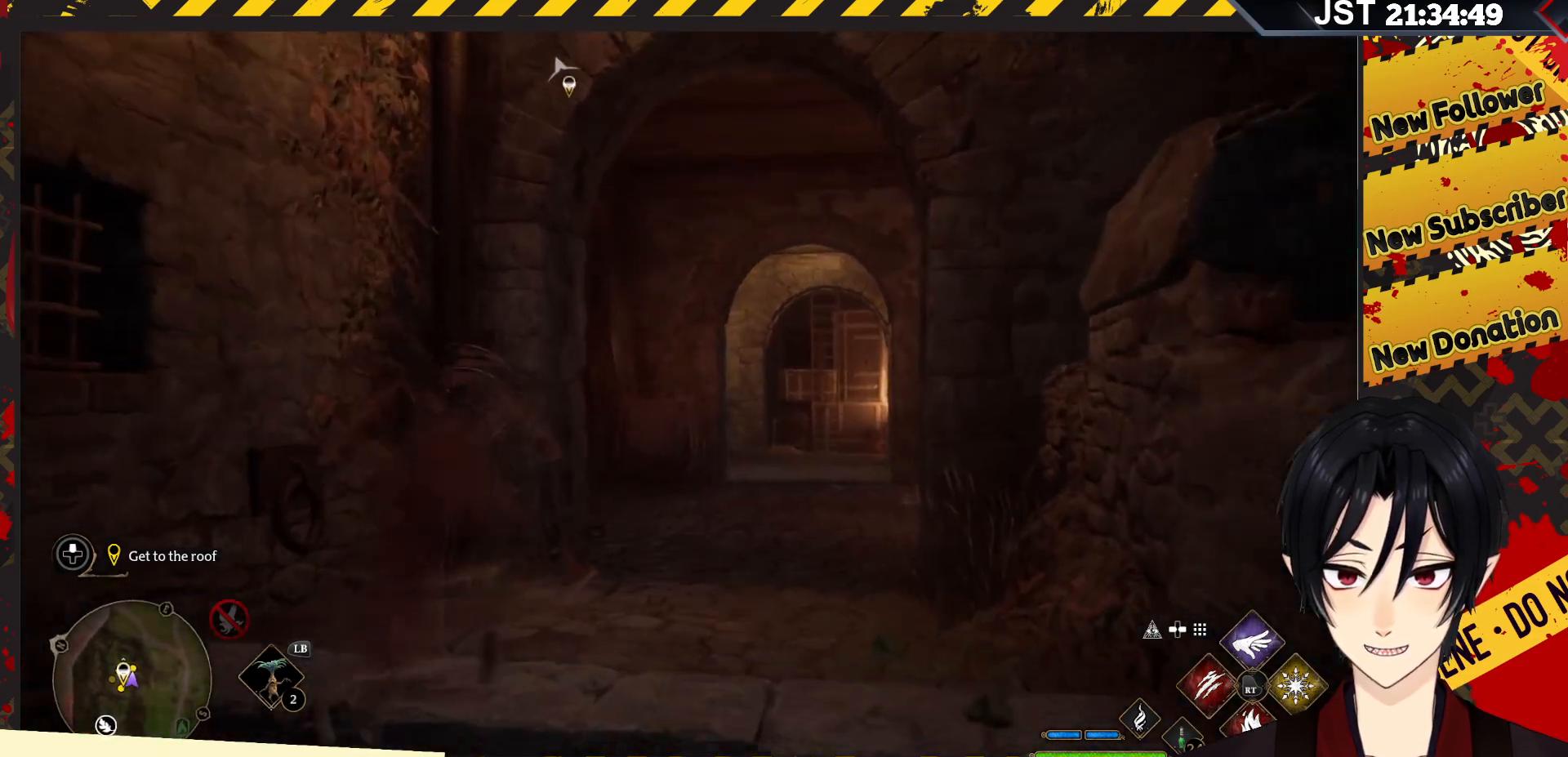
{"buttons": [], "left_stick": "up-right", "right_stick": "center", "events": [[150, "right_stick", "center"], [383, "left_stick", "up-right"]]}
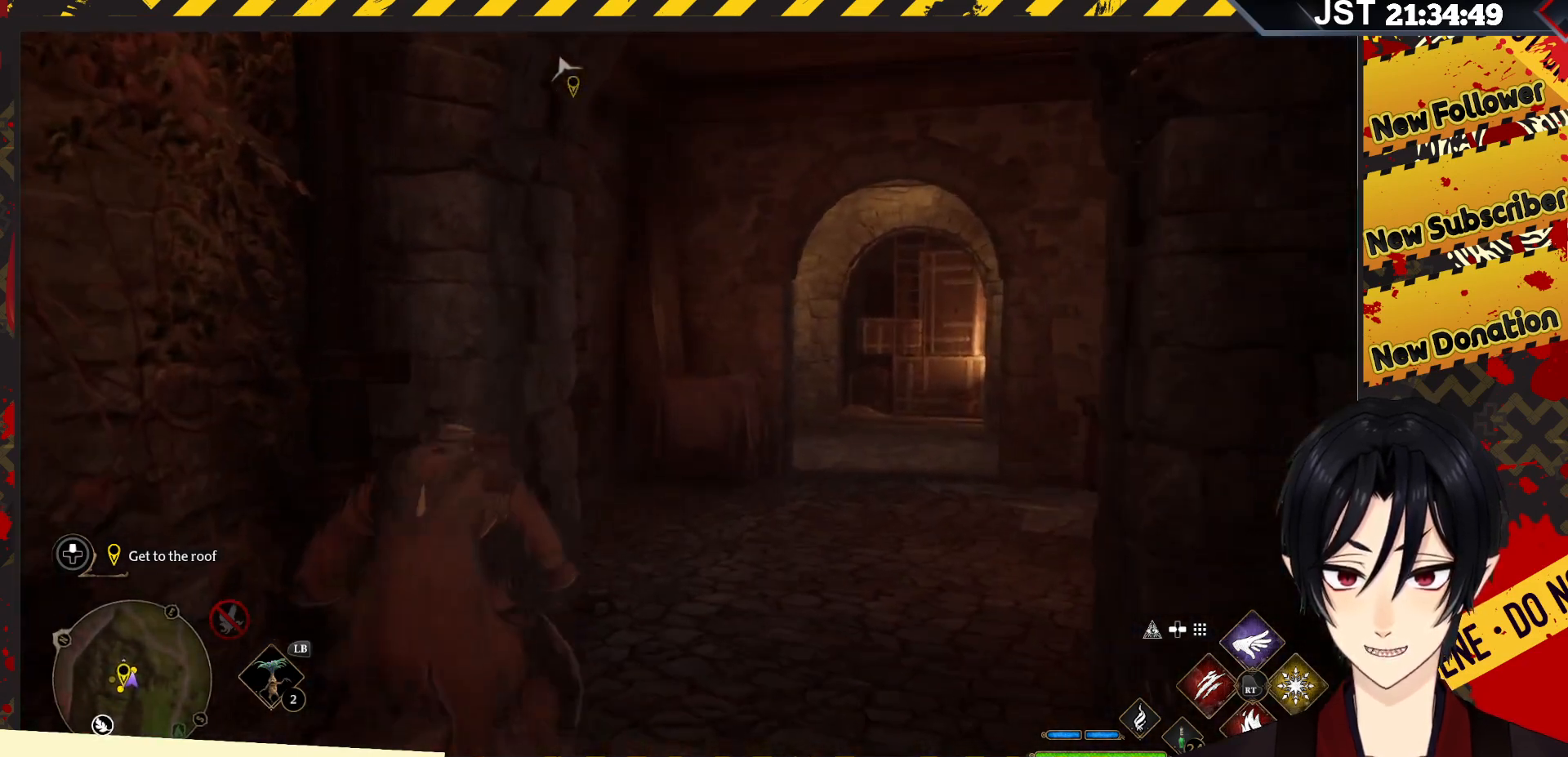
{"buttons": [], "left_stick": "center", "right_stick": "center", "events": [[83, "left_stick", "center"], [200, "DPAD_LEFT", "down"], [350, "DPAD_LEFT", "up"]]}
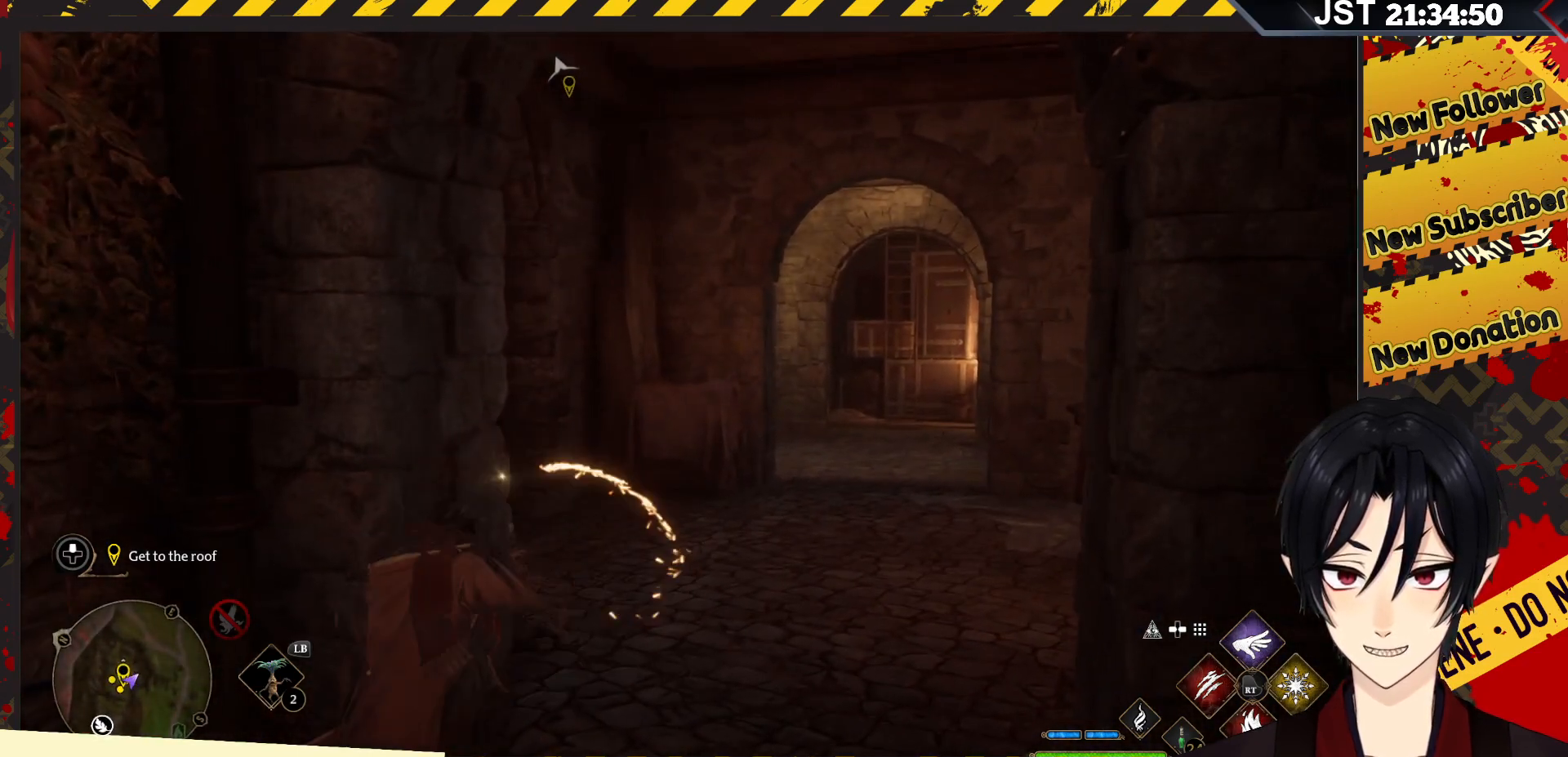
{"buttons": [], "left_stick": "up", "right_stick": "center", "events": [[217, "left_stick", "up"]]}
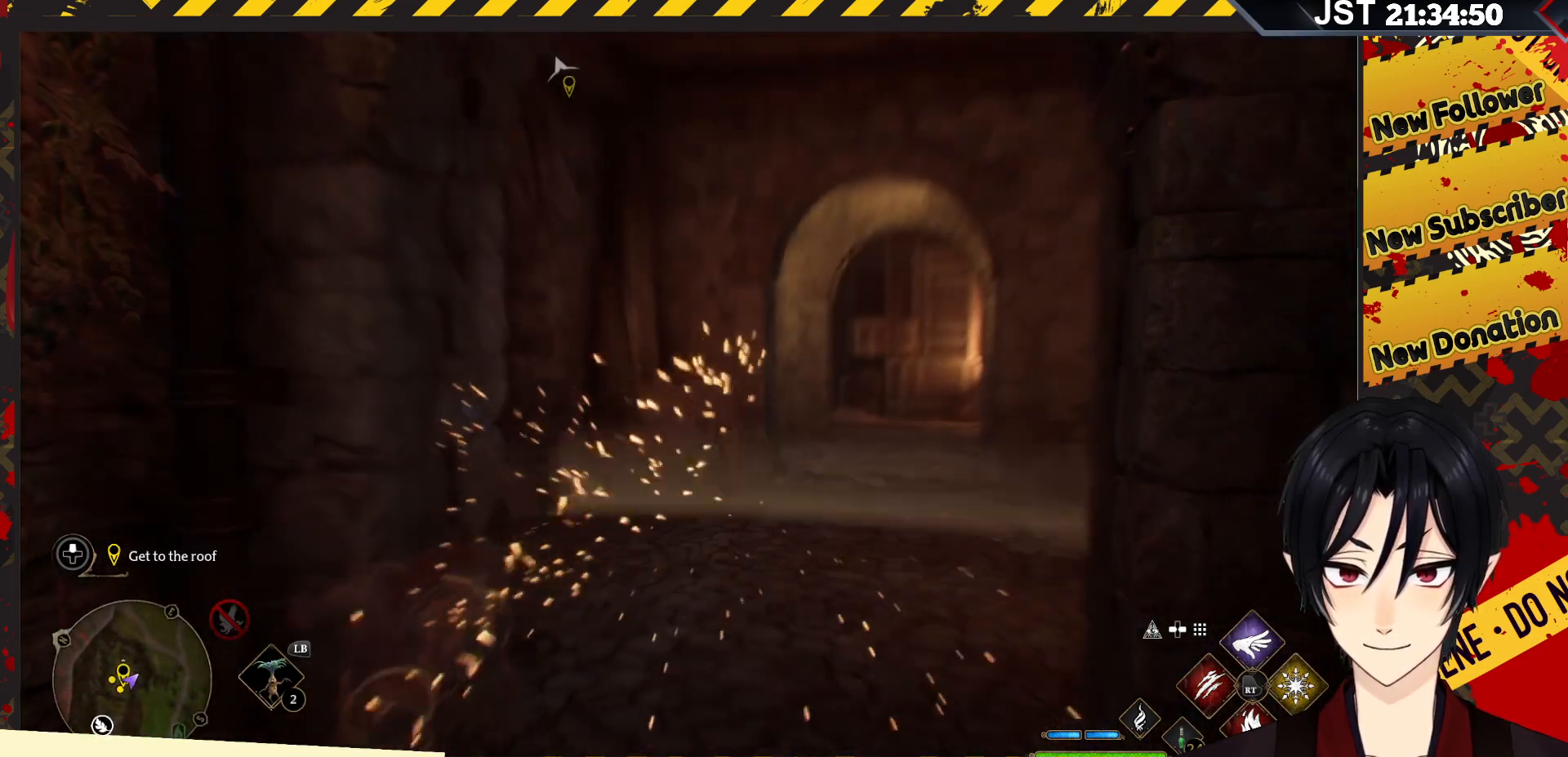
{"buttons": [], "left_stick": "up", "right_stick": "center", "events": []}
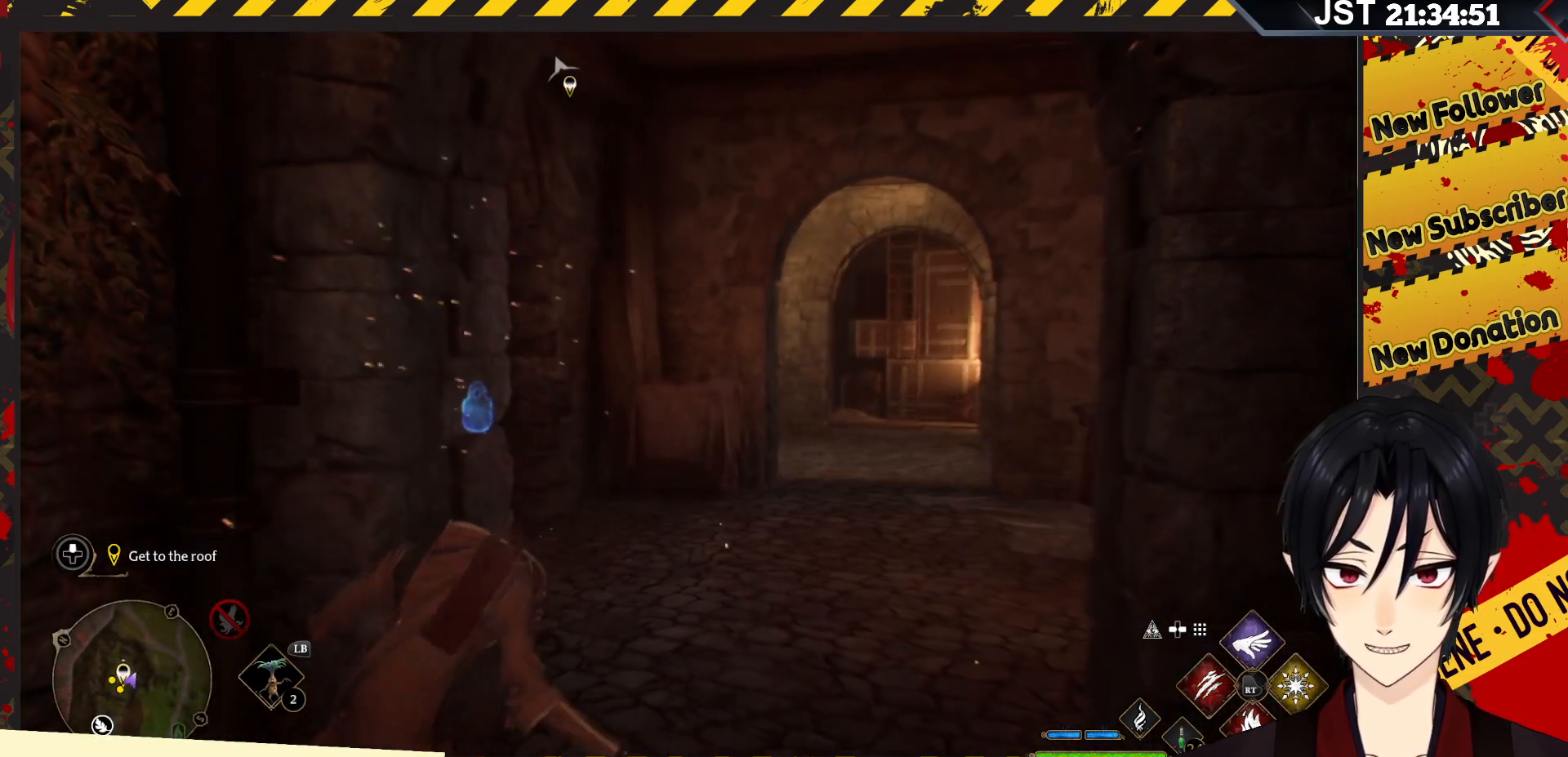
{"buttons": [], "left_stick": "up", "right_stick": "left", "events": [[33, "right_stick", "left"]]}